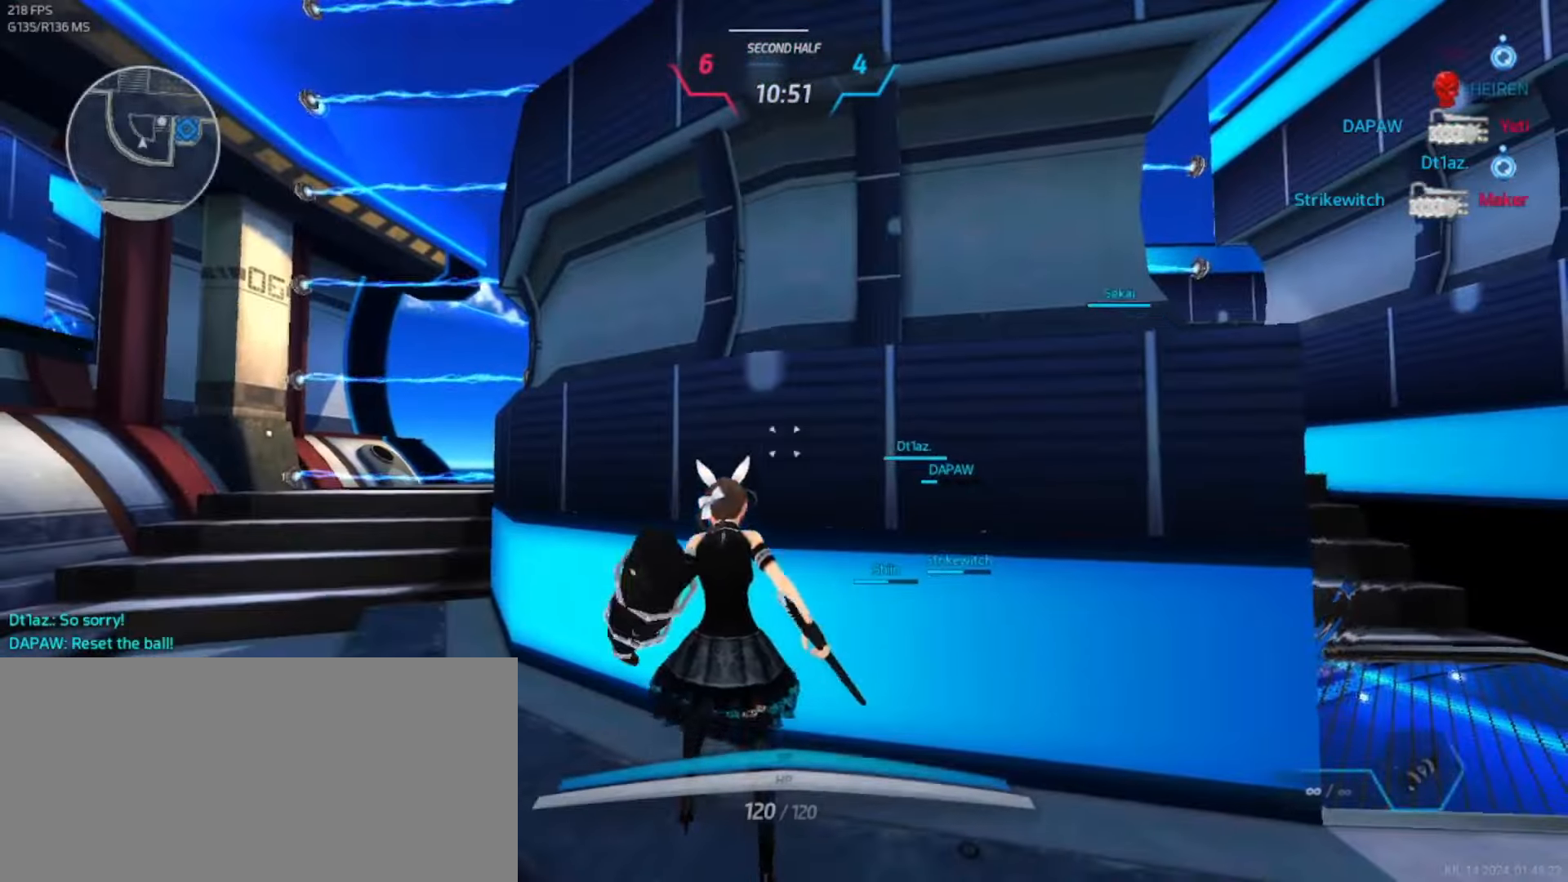
Gameplay with keyboard; each line is a JSON object with the keys held at the frame after it. "events" lists presses ("down") and releases ("up") of ".", "/", "0", "1", "2", "3", "4", "5", "6", "7", "8", "9", "a", "alt_l", "alt_r", "b", "backslash", "backspace", "c", "caps_lock", "comma", "ctrl_l", "ctrl_r", "d", "e", "equals", "escape", "f", "f1", "f10", "f11", "f12", "f2", "f3", "f4", "f5", "f6", "f7", "f8", "f9", "g", "h", "i", "j", "k", "l", "lbracket", "m", "minus", "n", "o", "p", "q", "quote", "r", "rbracket", "return", "s", "semicolon", "shift_l", "shift_r", "space", "super_l", "super_r", "t", "tab", "tilde", "u", "v", "w", "x", "y" and "z" between this image and that frame as [ms after this image, input, new state], when the widget could be followed in between. No other keys are recorded. Mouse input is not recorded.
{"keys": ["w"], "events": [[16, "w", "down"], [33, "space", "down"], [66, "space", "up"], [66, "w", "up"], [100, "w", "down"], [366, "space", "down"], [400, "w", "up"], [433, "w", "down"], [450, "space", "up"]]}
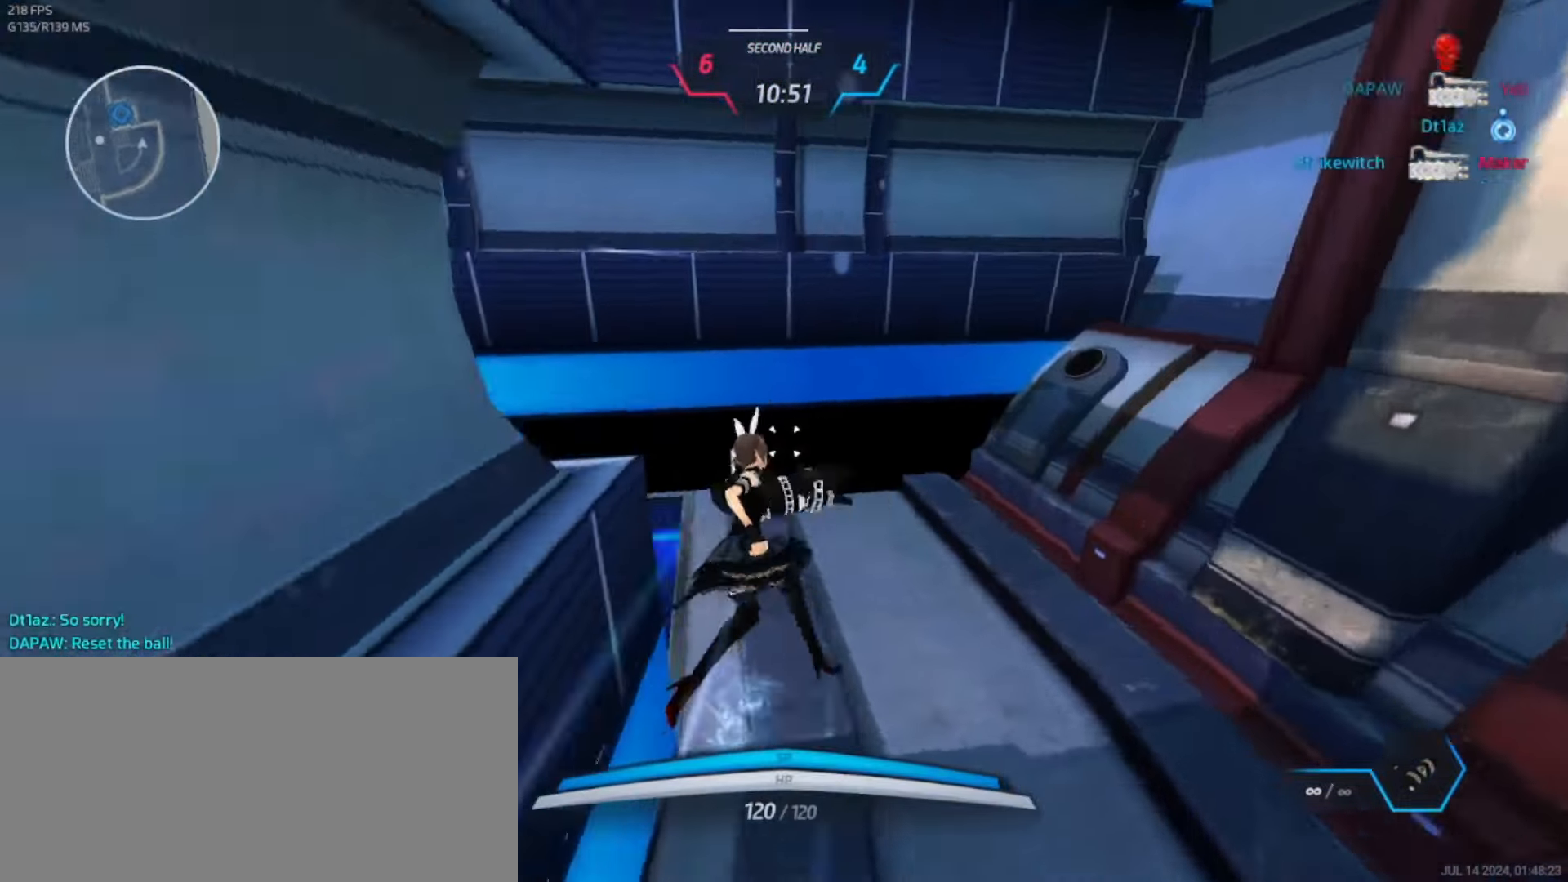
{"keys": ["space"], "events": [[500, "space", "down"], [500, "w", "up"]]}
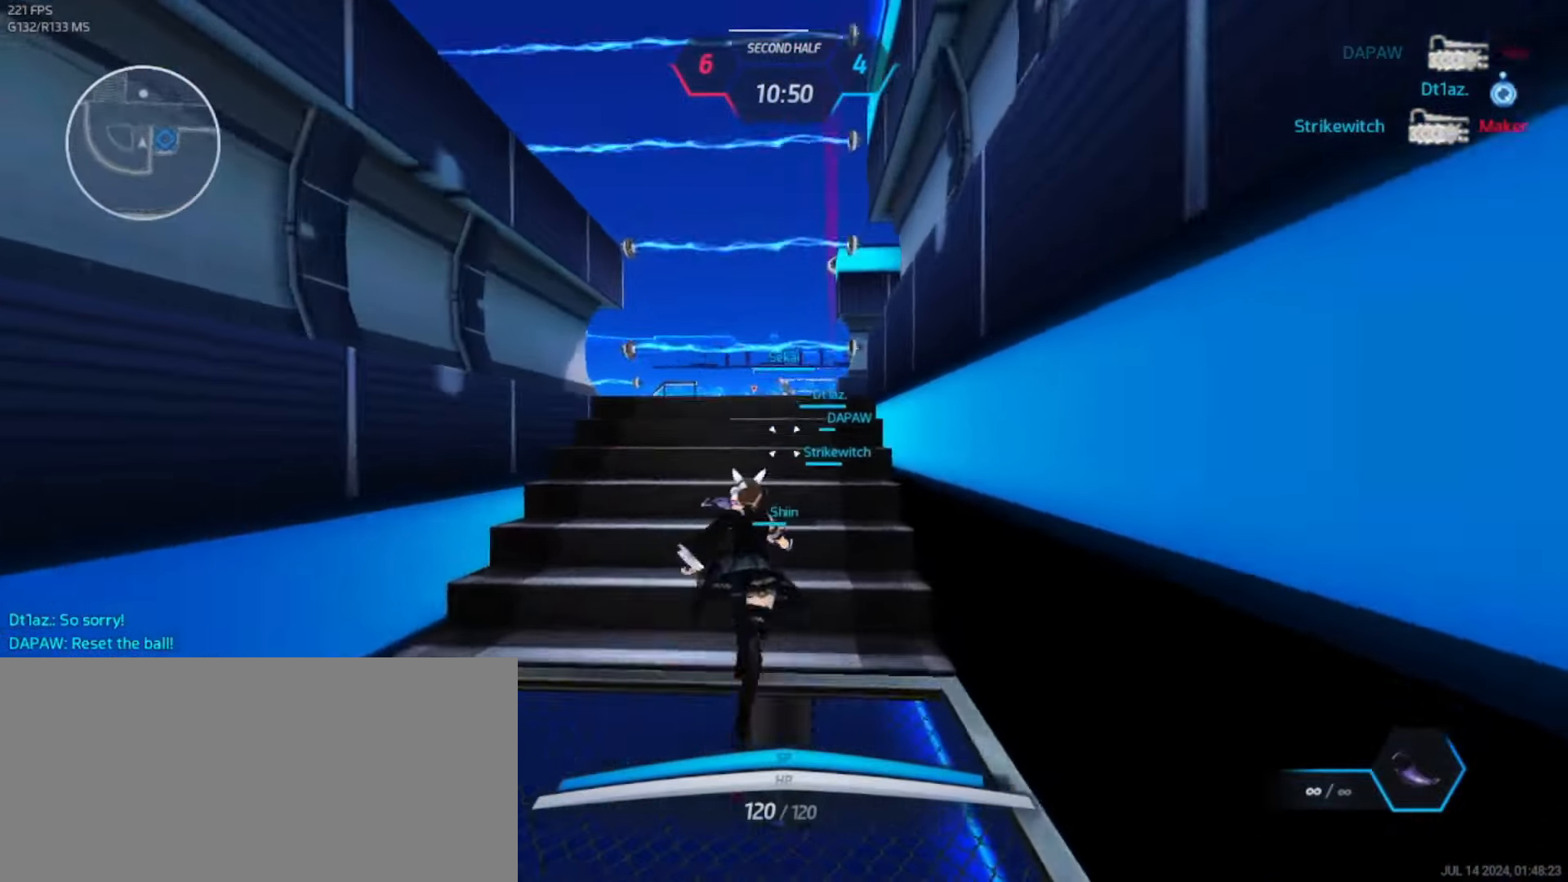
{"keys": ["w"], "events": [[50, "space", "up"], [83, "w", "down"], [316, "space", "down"], [350, "w", "up"], [383, "w", "down"], [416, "space", "up"]]}
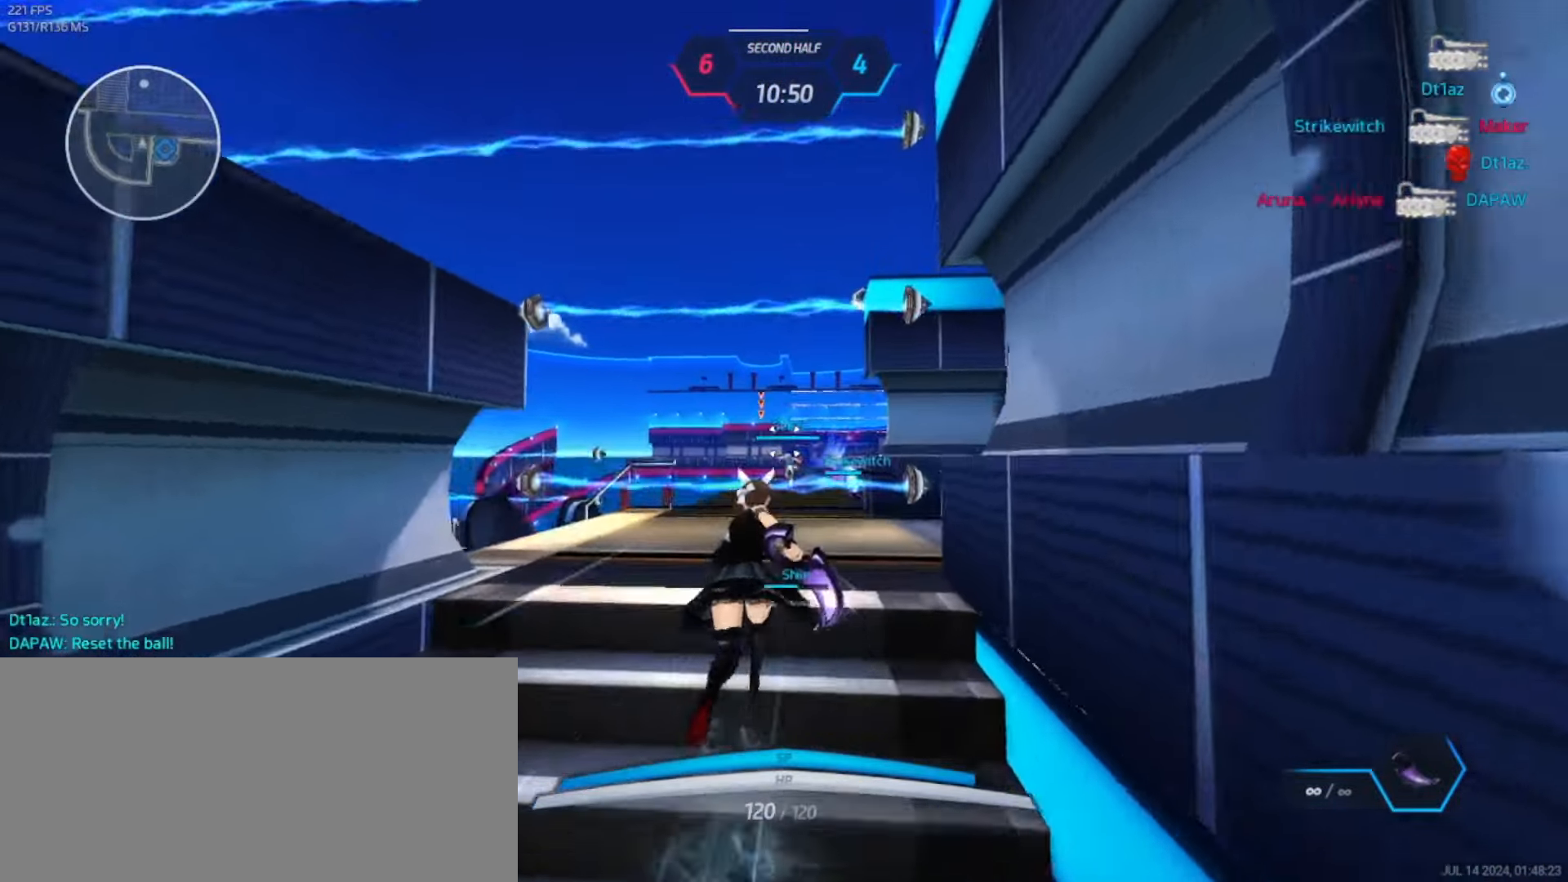
{"keys": ["w"], "events": [[166, "w", "up"], [233, "w", "down"], [283, "w", "up"], [333, "w", "down"]]}
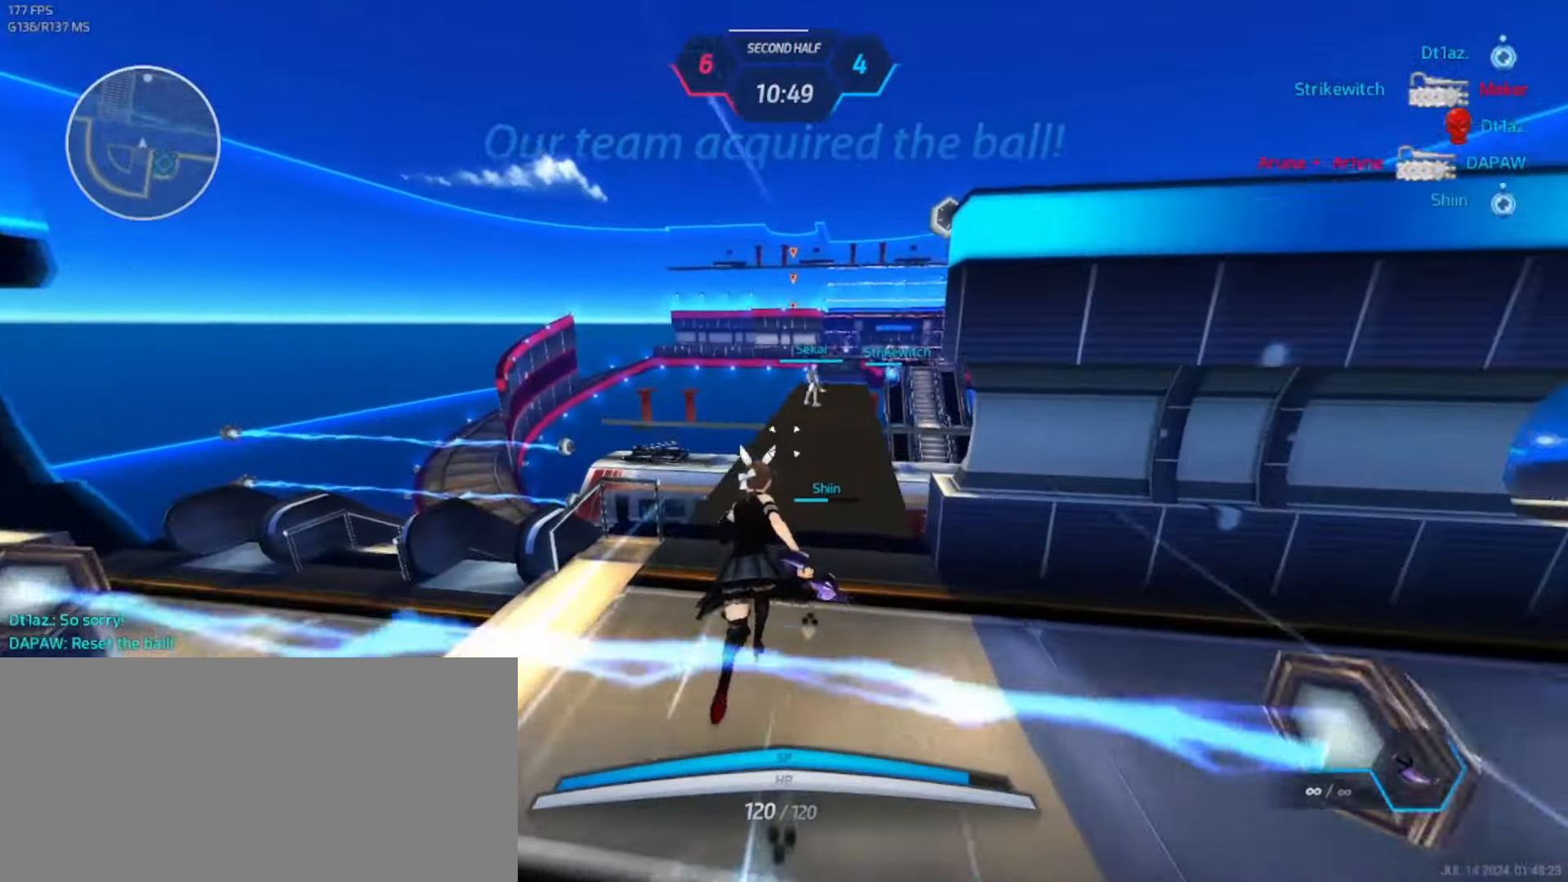
{"keys": ["w"], "events": []}
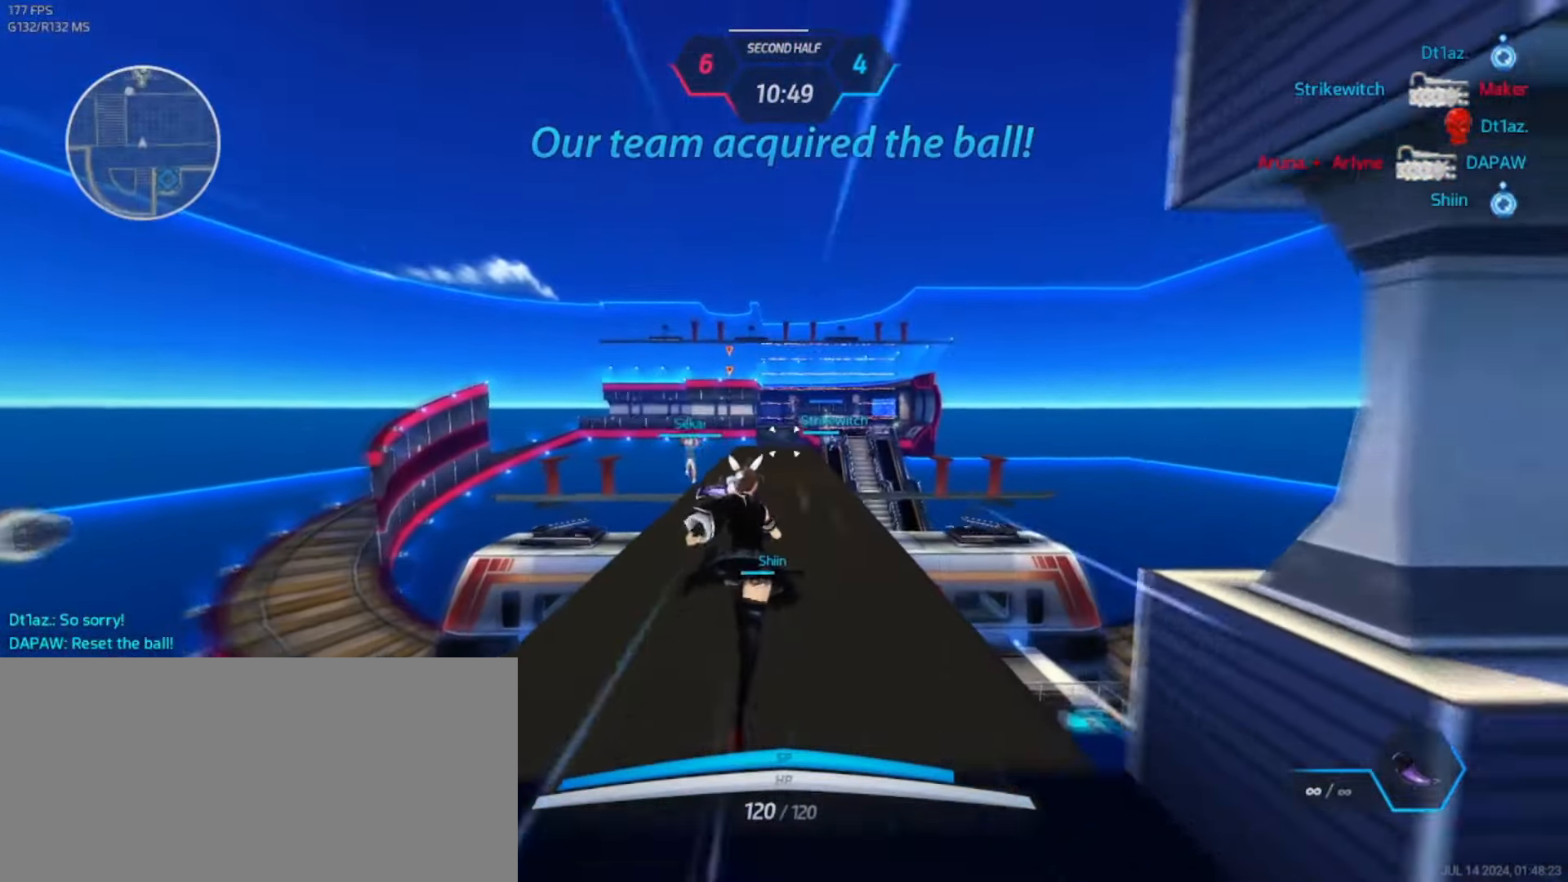
{"keys": ["w"], "events": []}
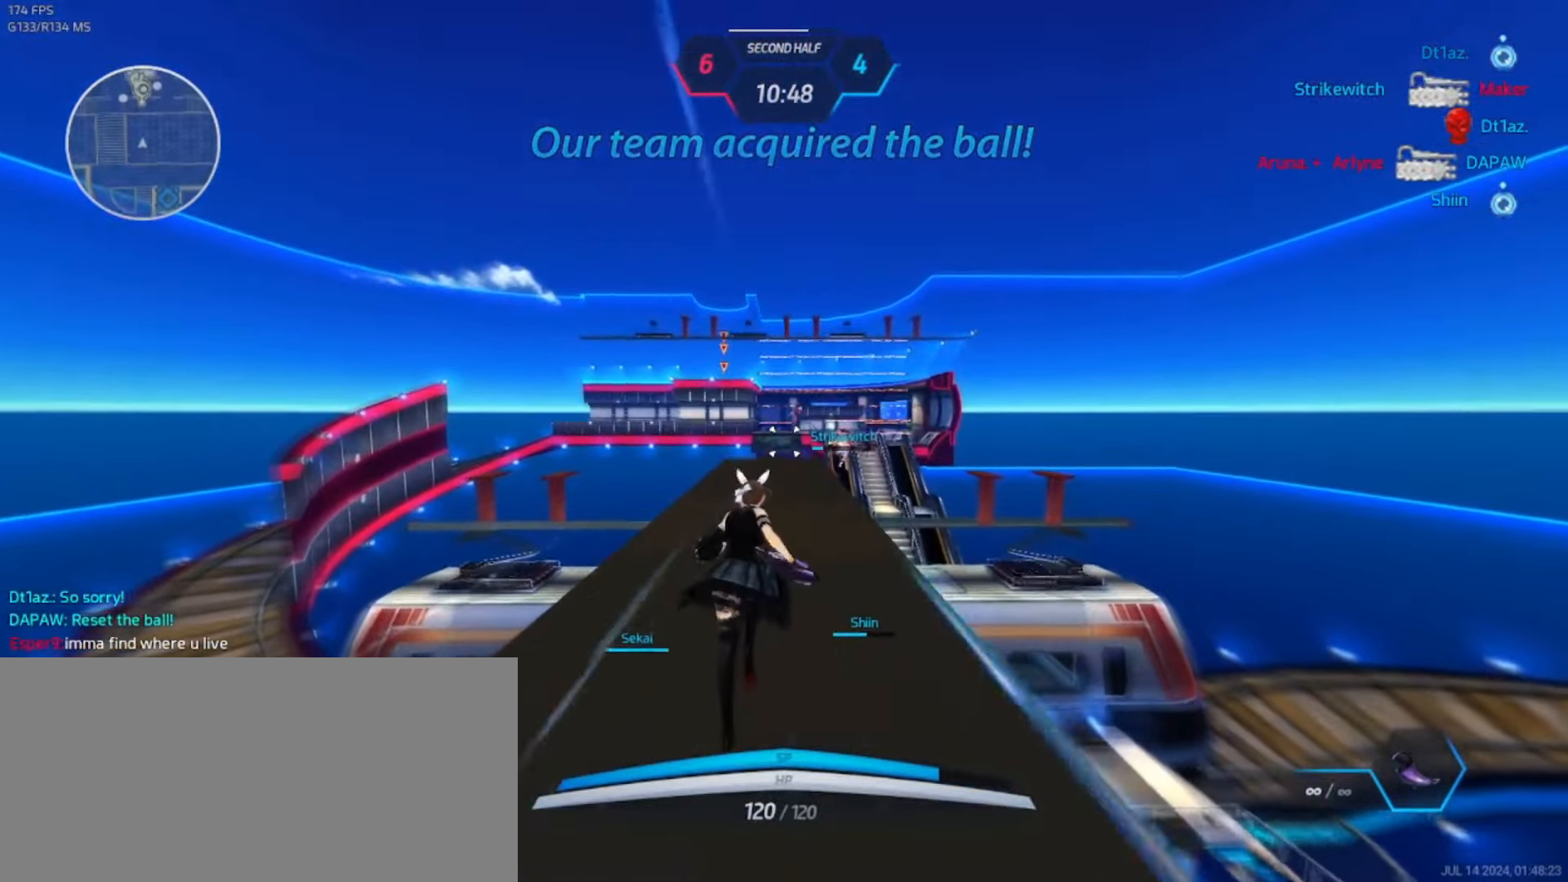
{"keys": ["w"], "events": []}
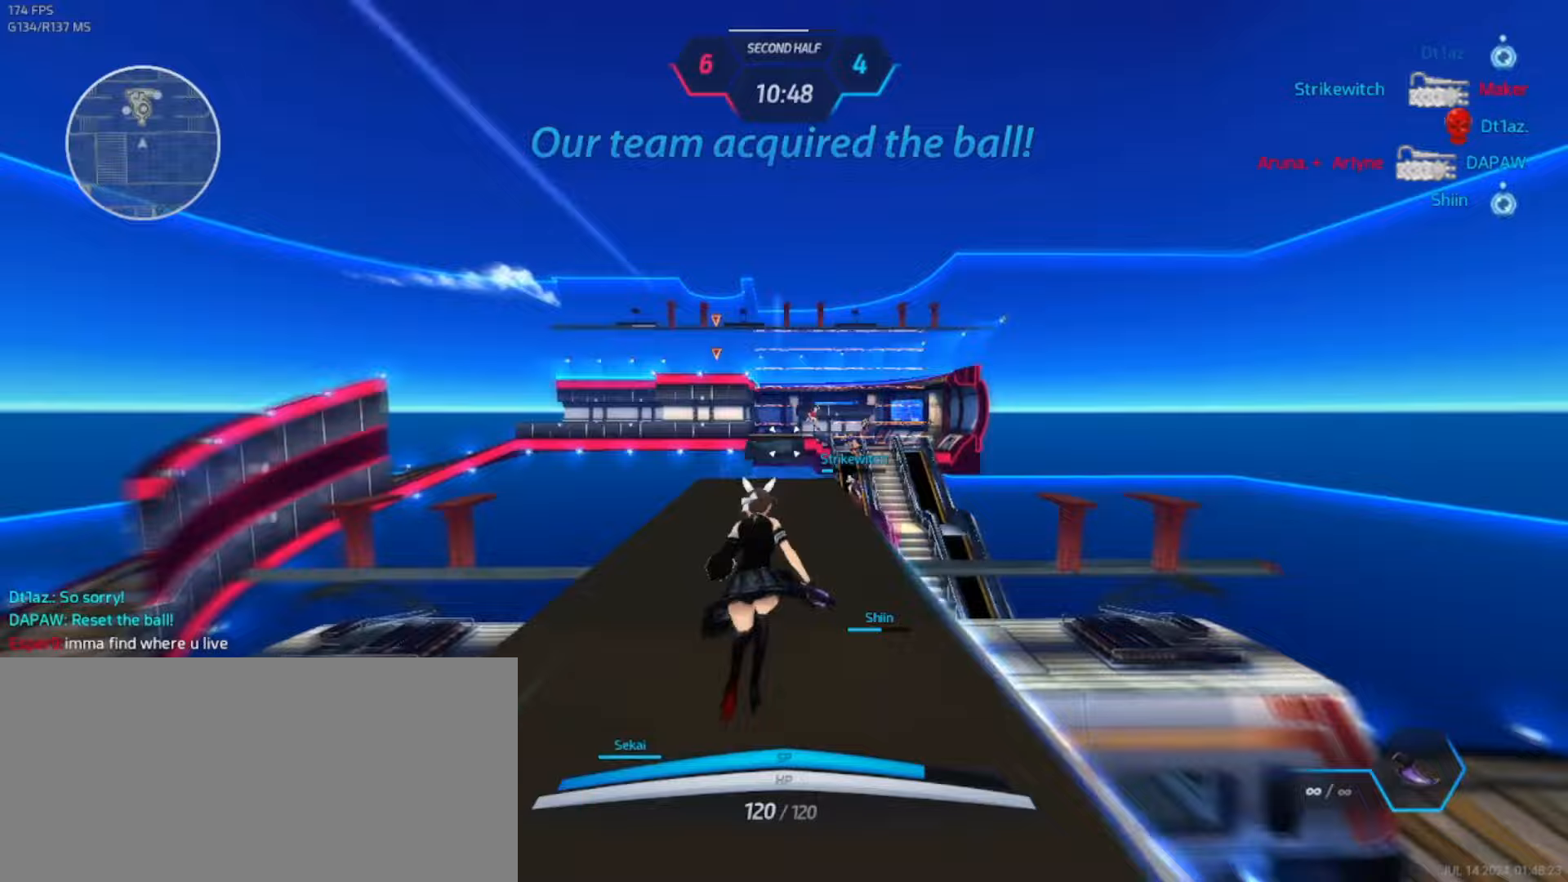
{"keys": ["w"], "events": []}
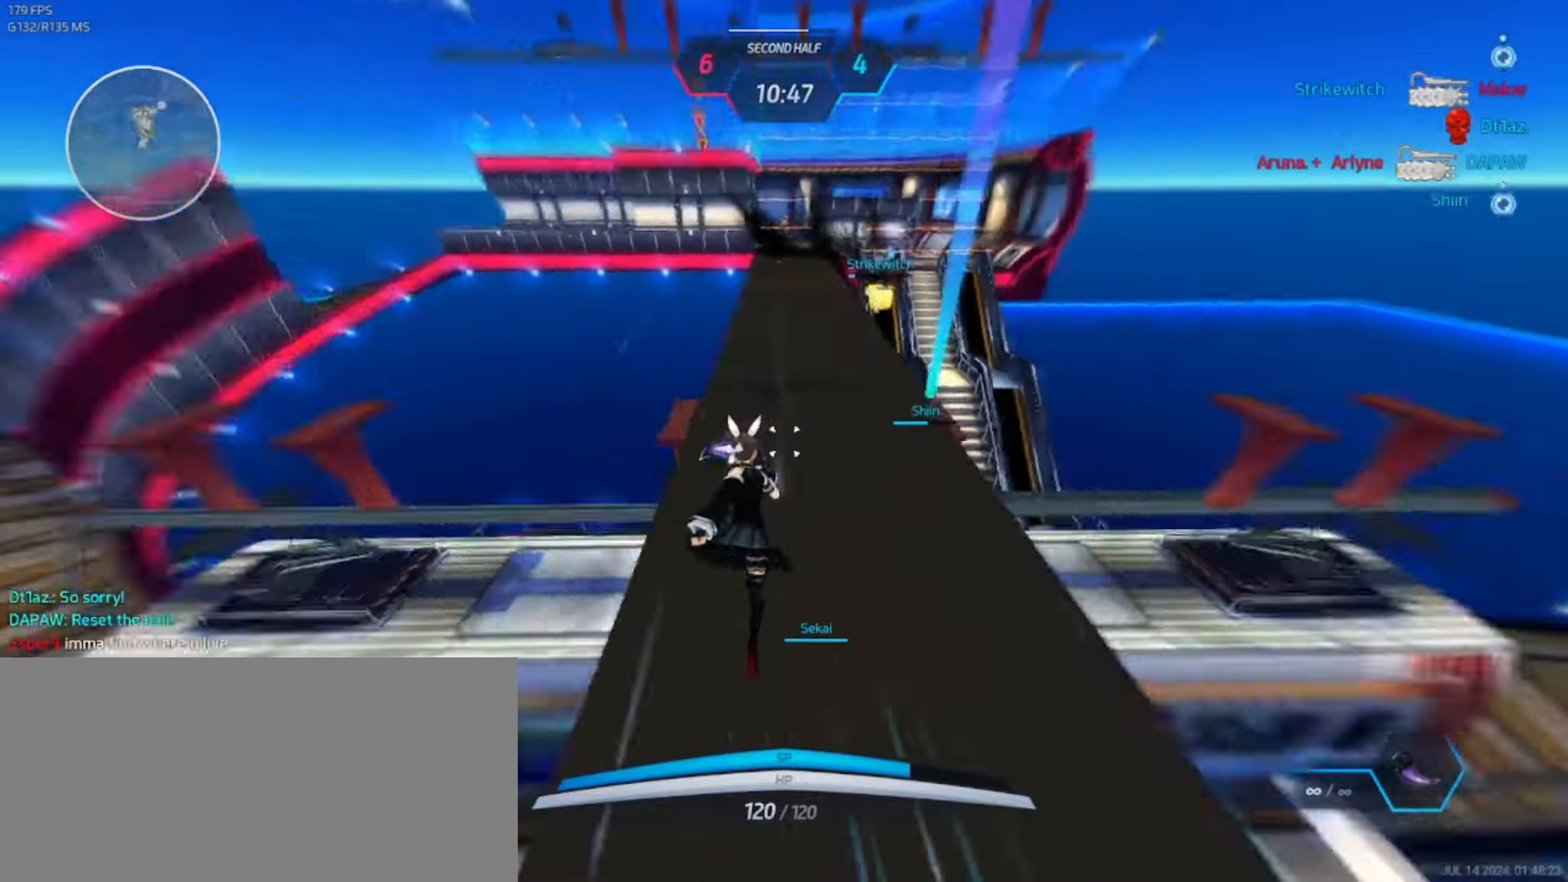
{"keys": ["w"], "events": []}
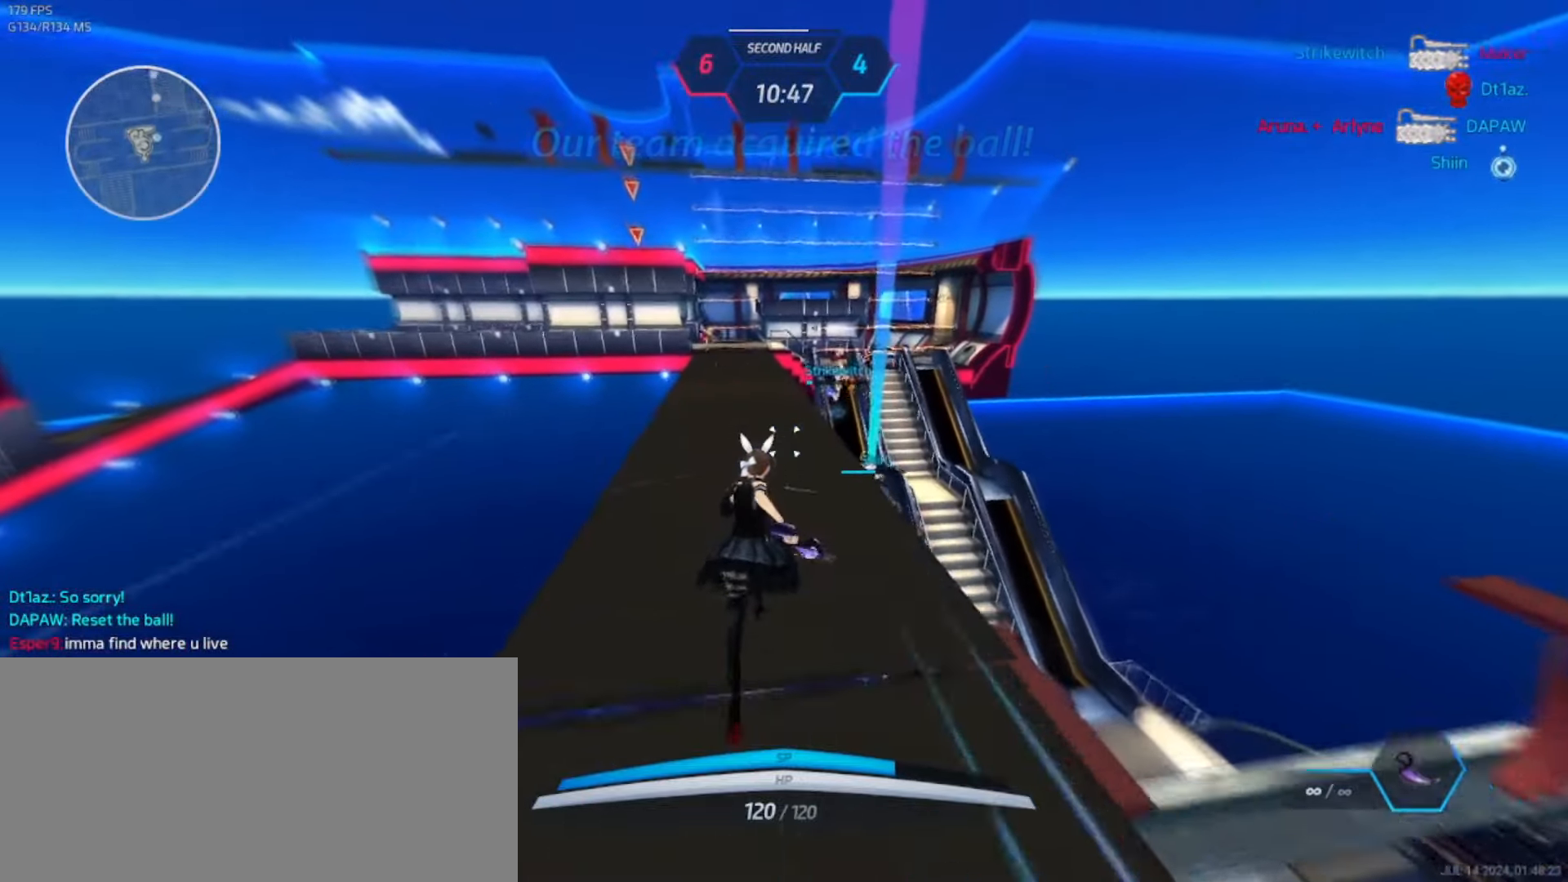
{"keys": ["w"], "events": []}
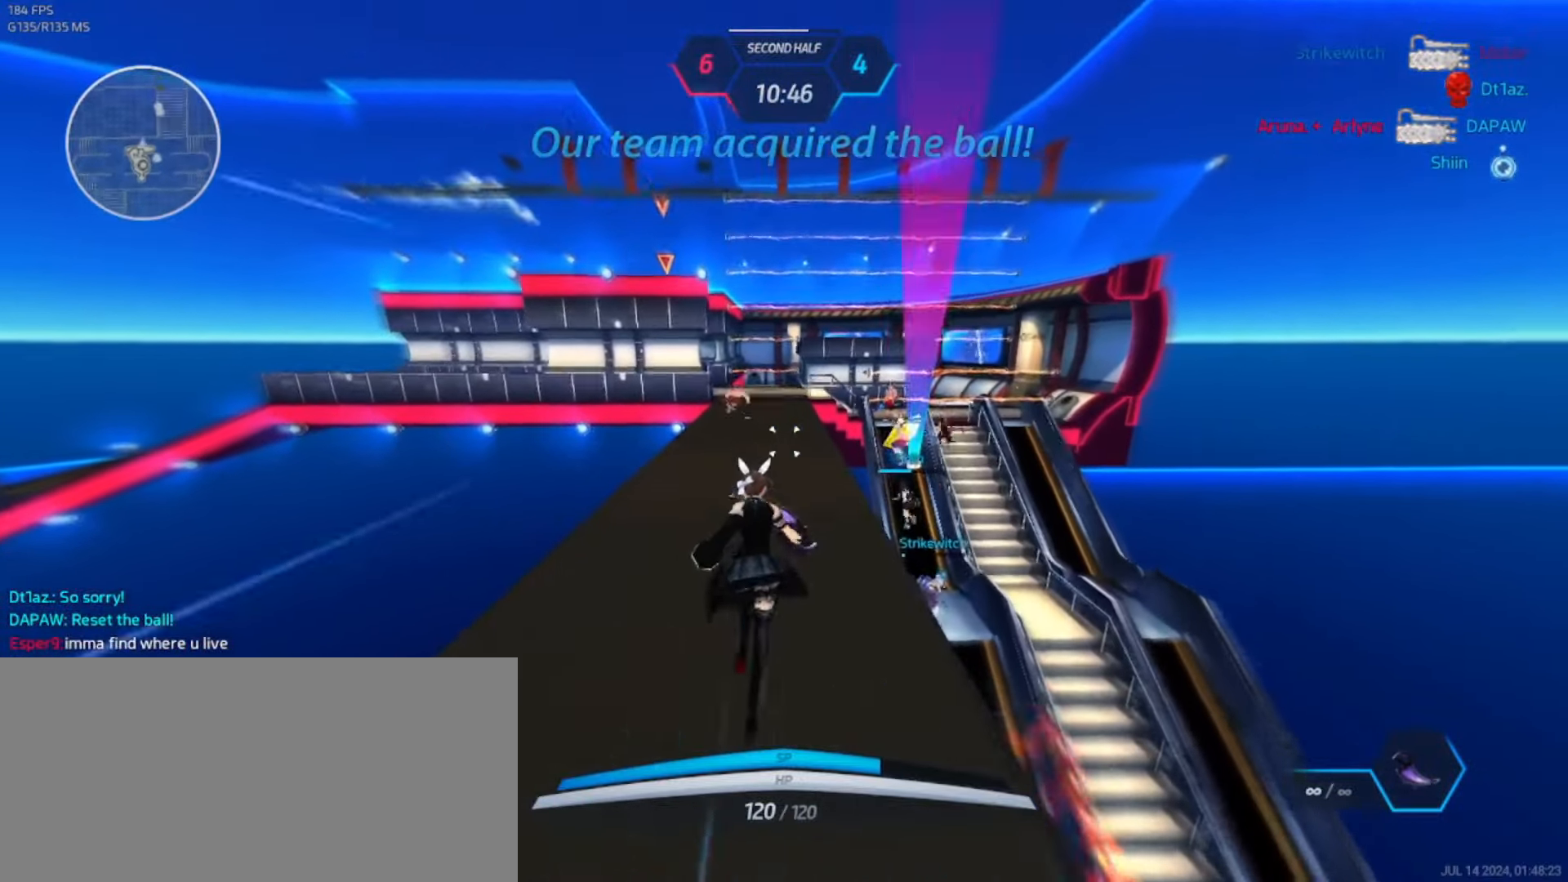
{"keys": ["w"], "events": []}
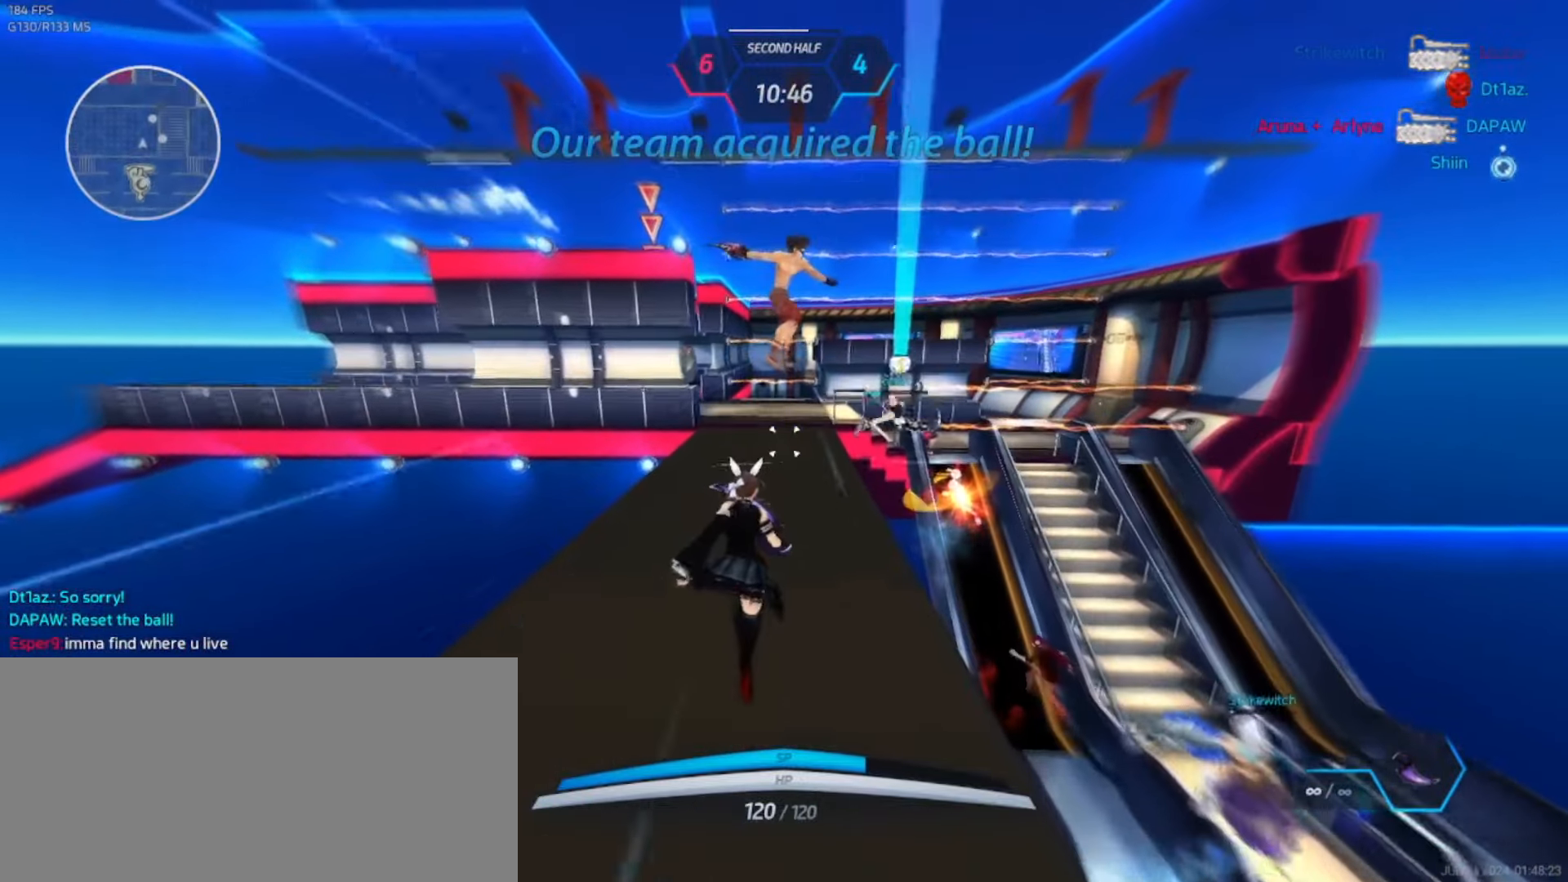
{"keys": ["w"], "events": [[267, "a", "down"], [283, "space", "down"], [317, "w", "up"], [350, "space", "up"], [433, "w", "down"], [450, "a", "up"], [467, "w", "up"], [500, "w", "down"]]}
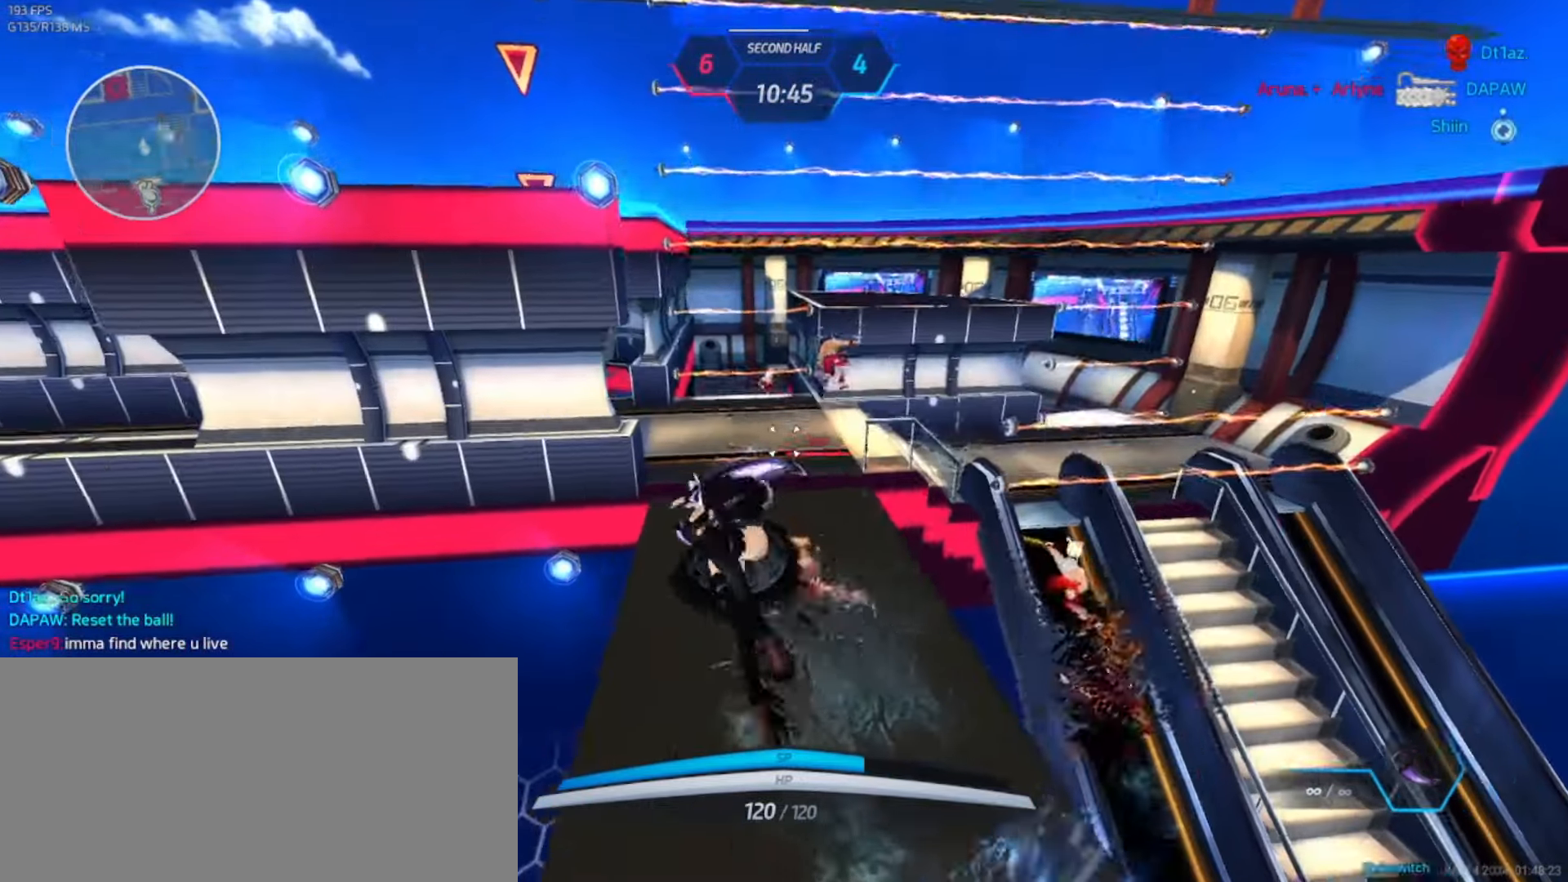
{"keys": ["d", "space"], "events": [[400, "d", "down"], [400, "w", "up"], [450, "space", "down"]]}
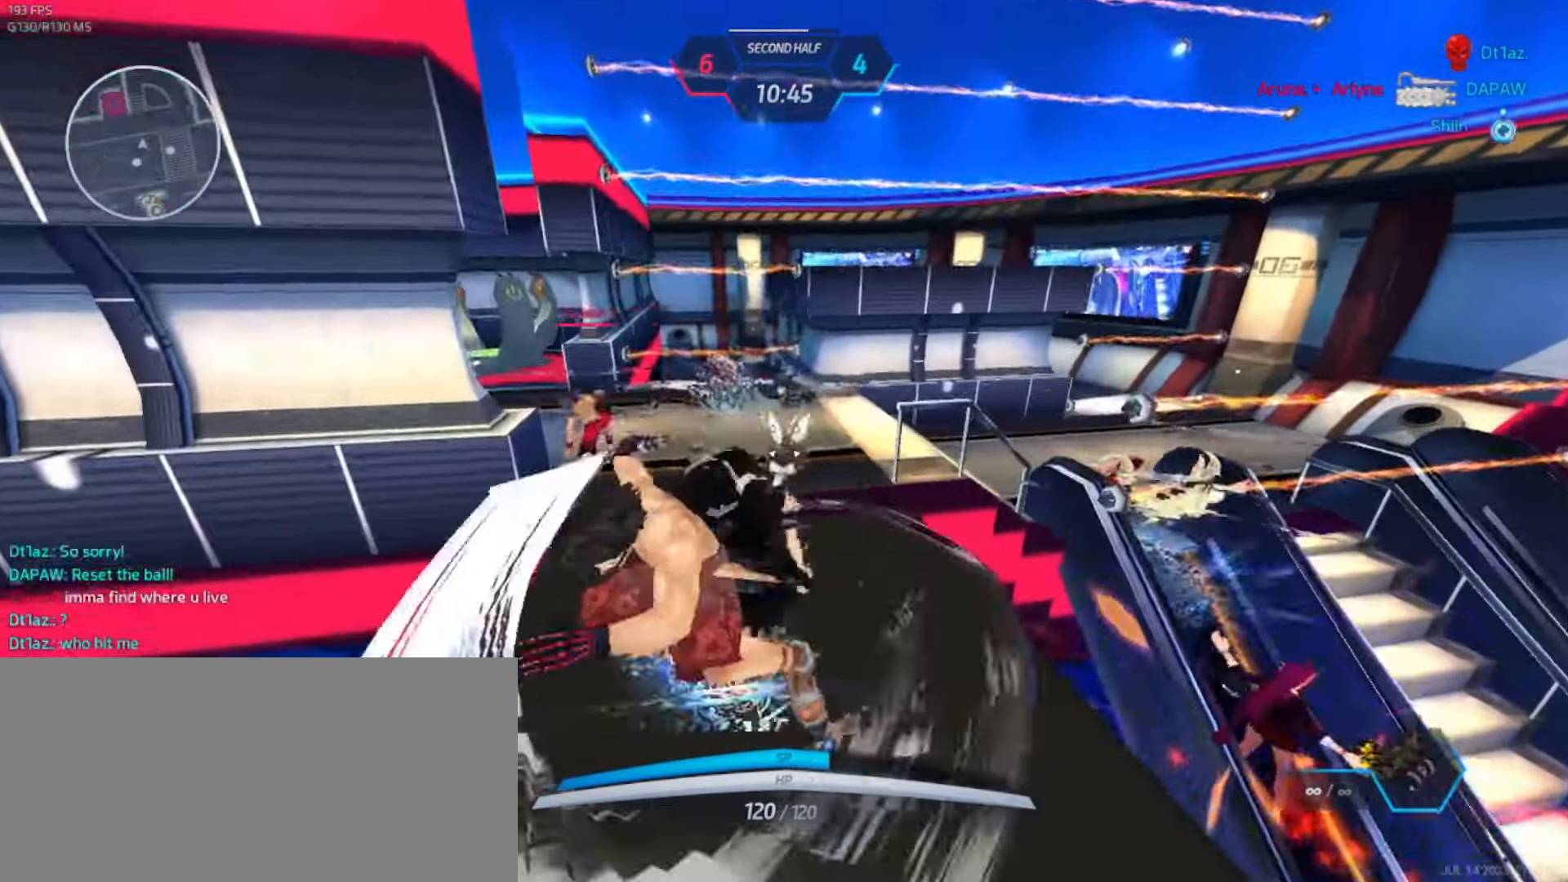
{"keys": ["w"], "events": [[33, "space", "up"], [133, "d", "up"], [233, "w", "down"]]}
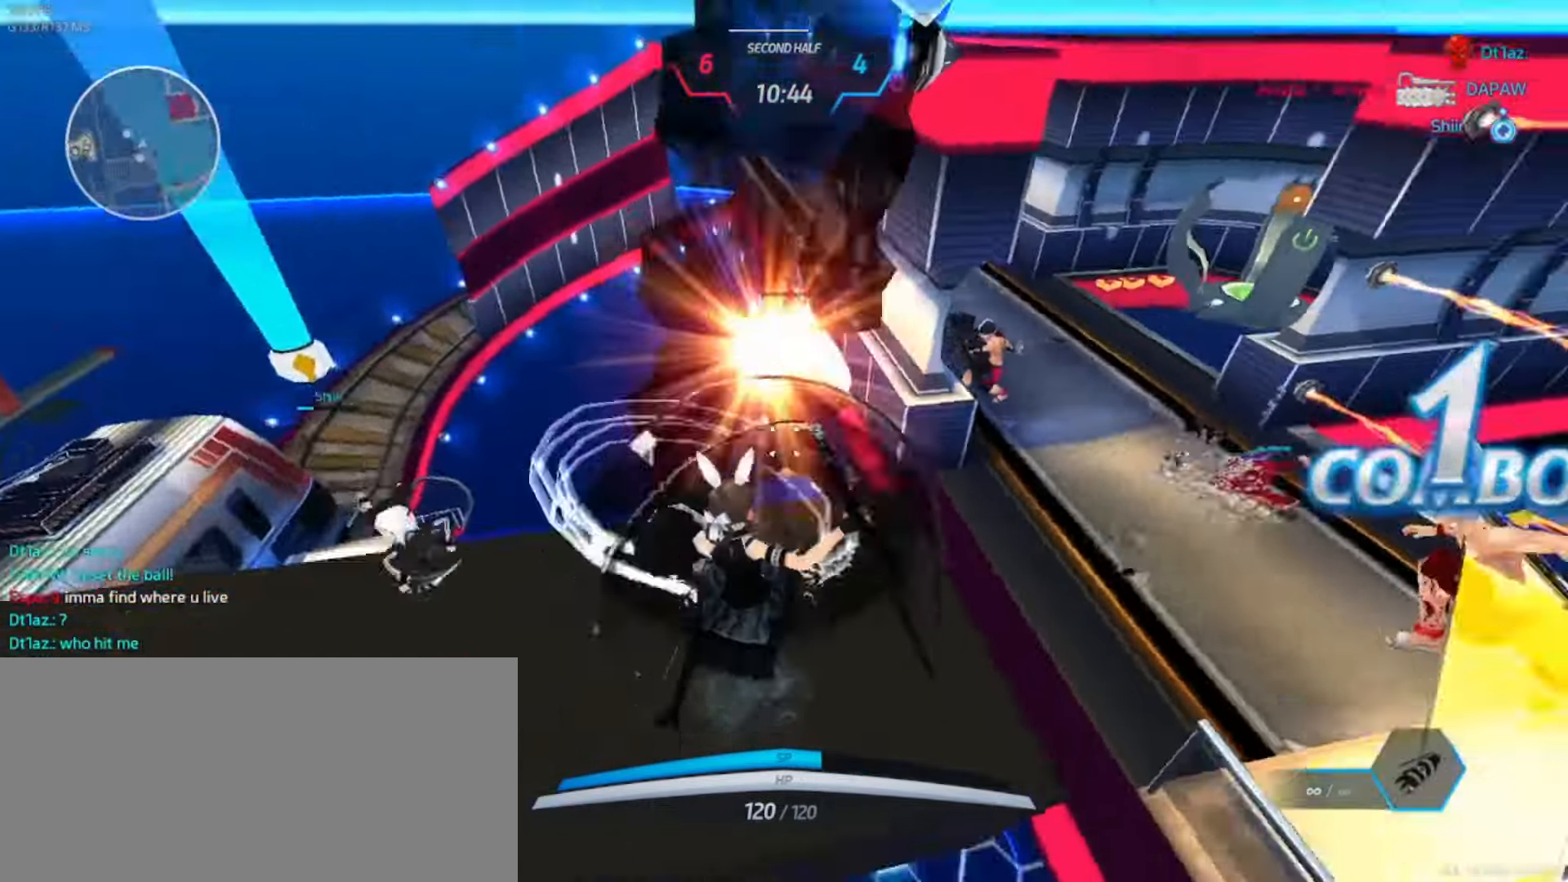
{"keys": ["w"], "events": []}
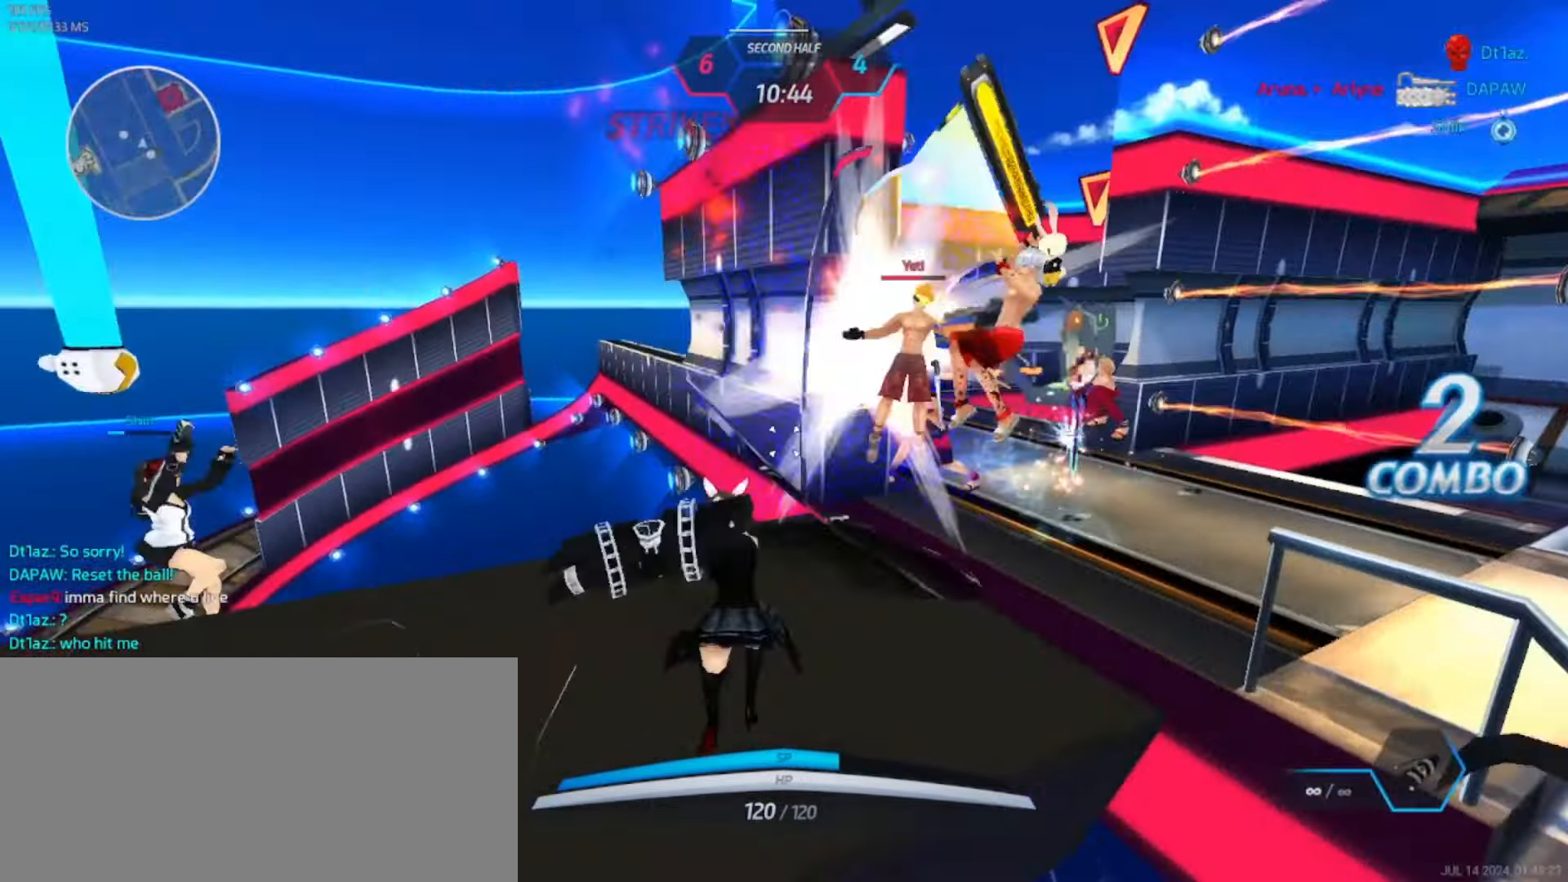
{"keys": ["w"], "events": []}
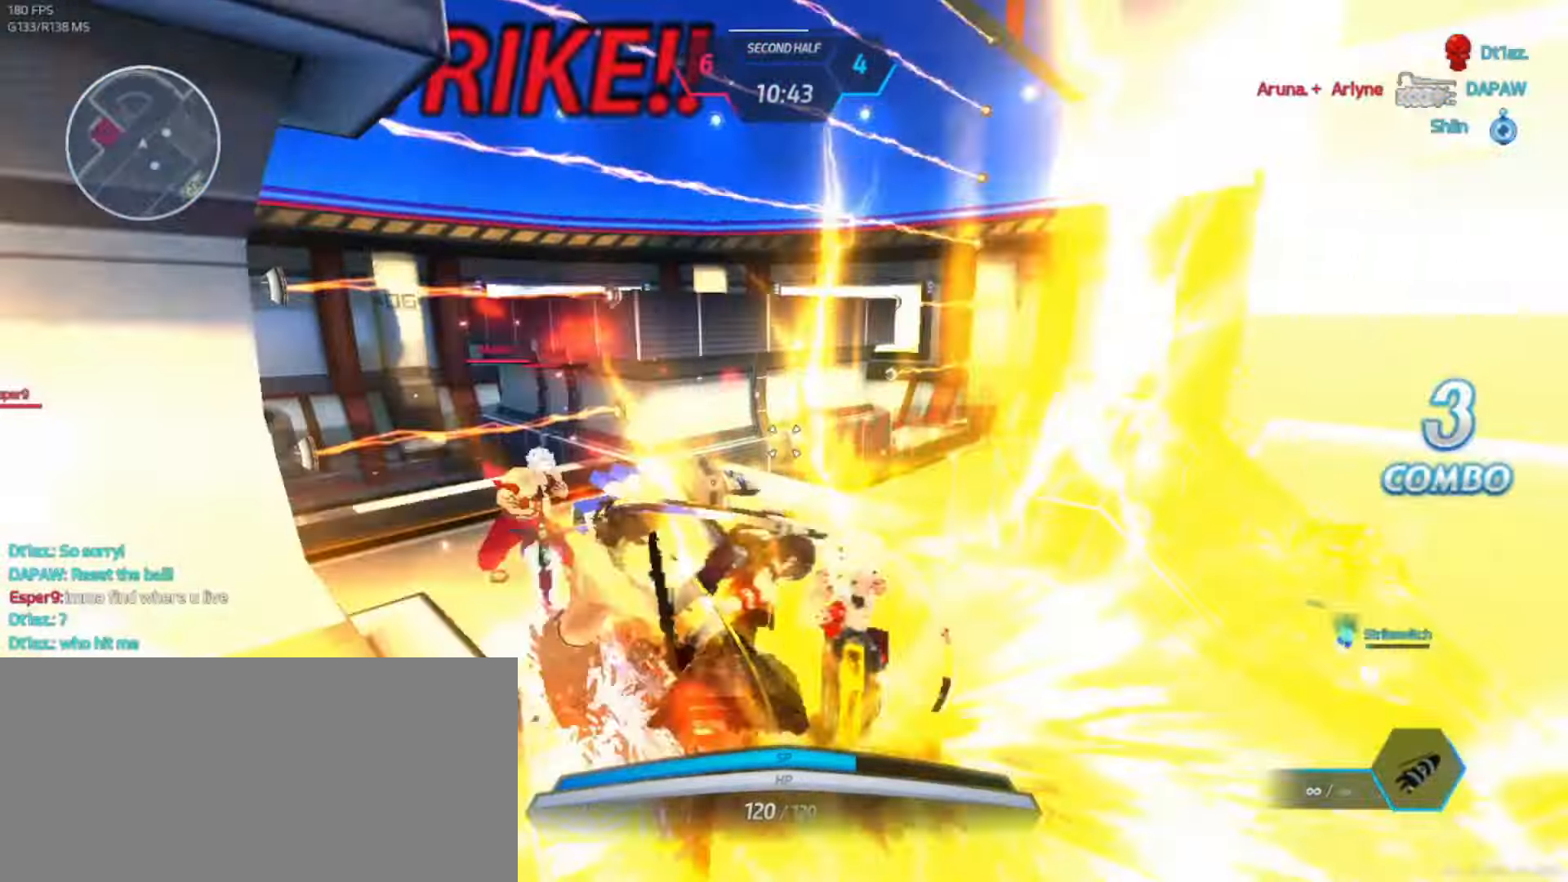
{"keys": ["w"]}
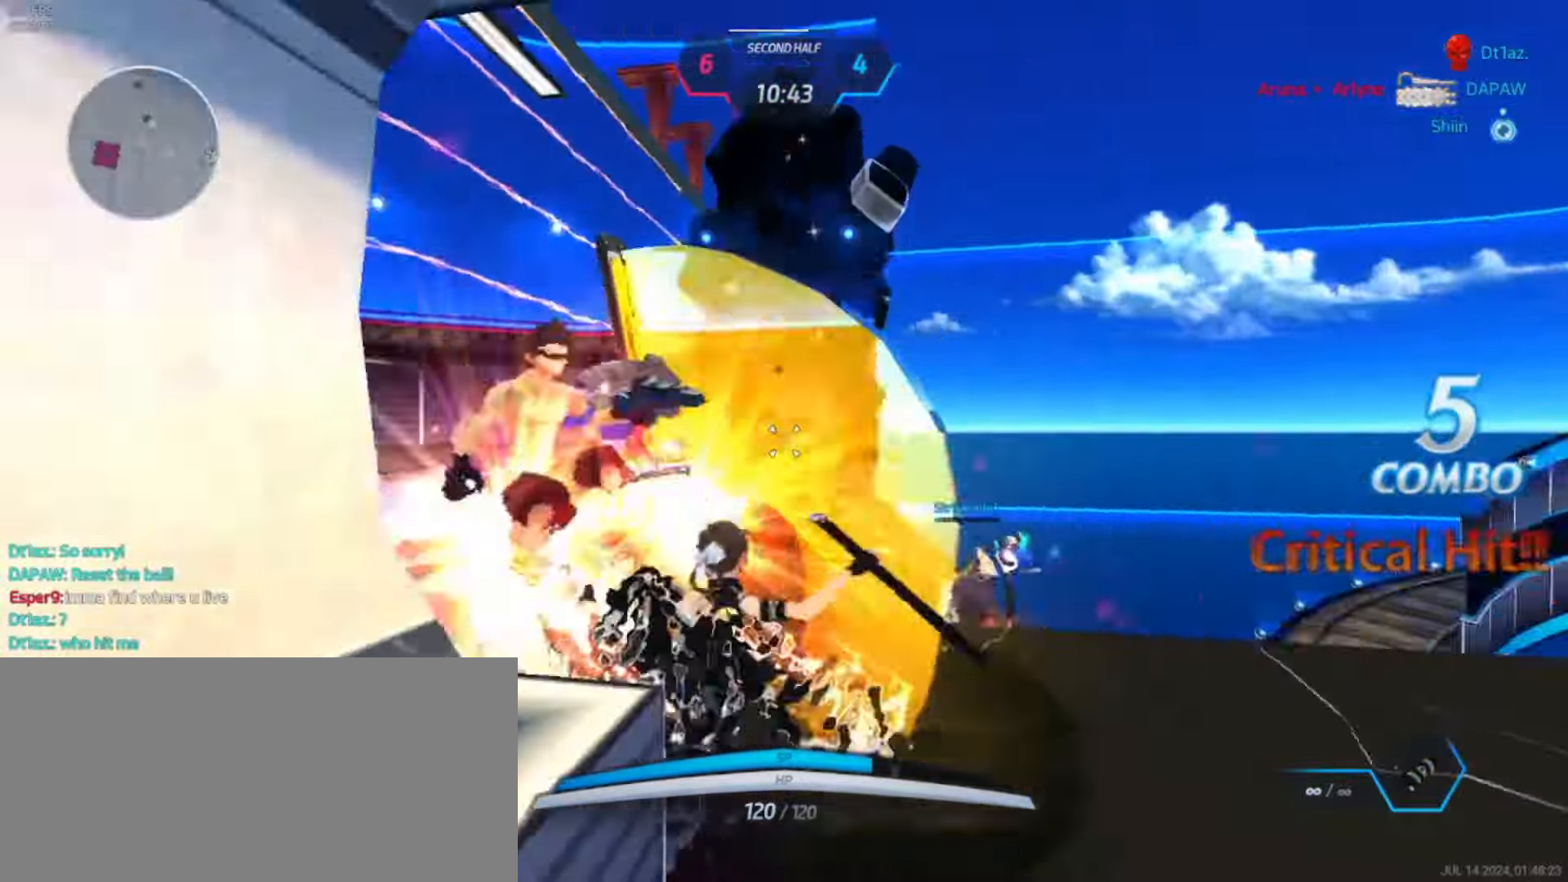
{"keys": ["w"], "events": []}
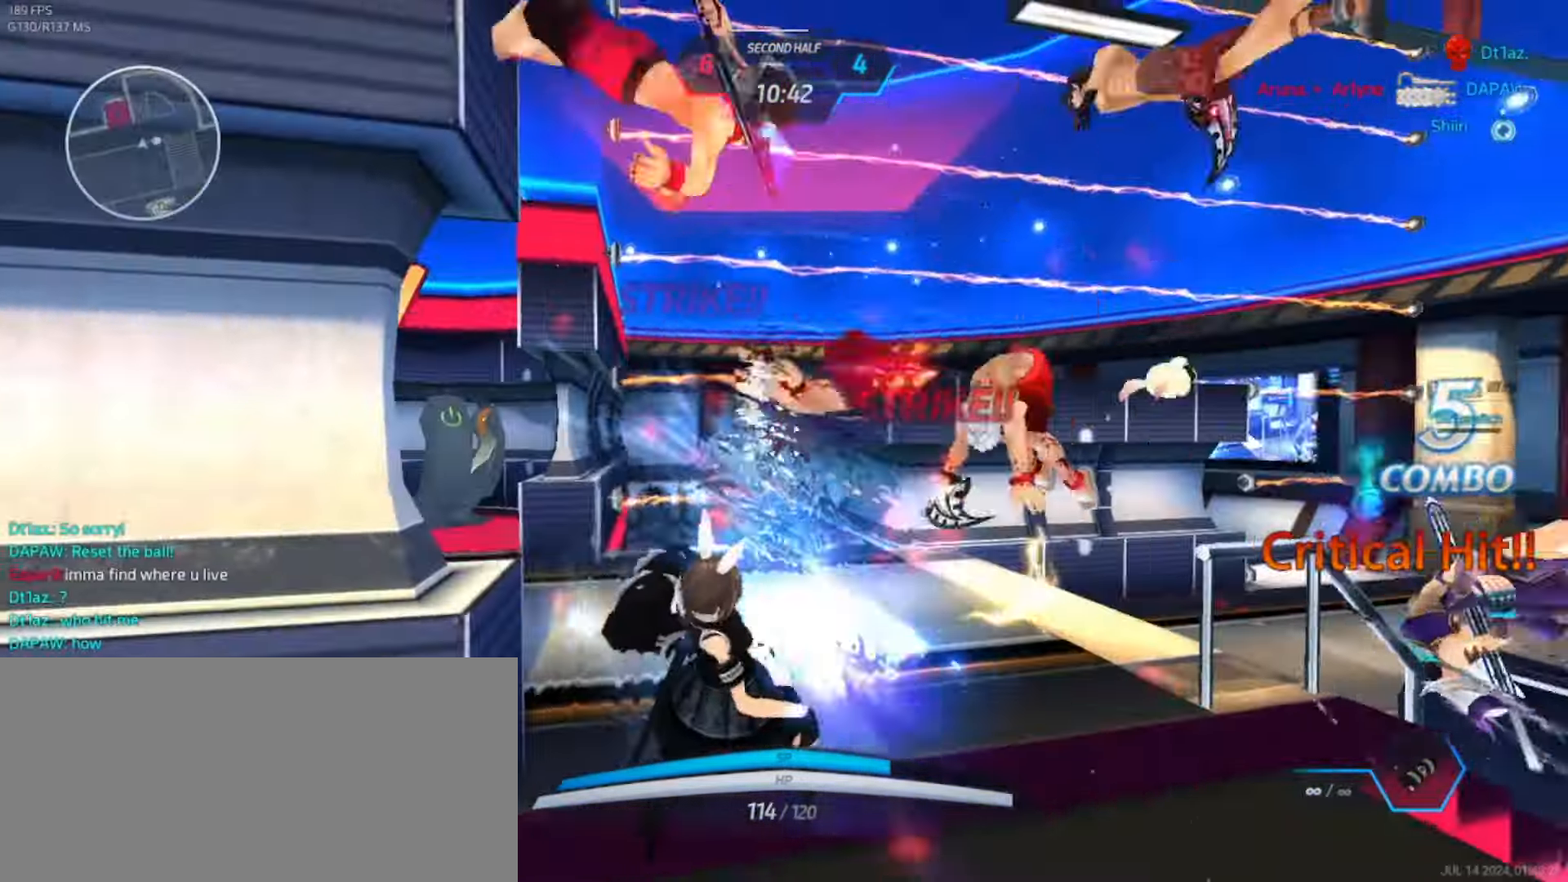
{"keys": ["d"], "events": [[117, "d", "down"], [133, "w", "up"], [167, "space", "down"], [250, "space", "up"]]}
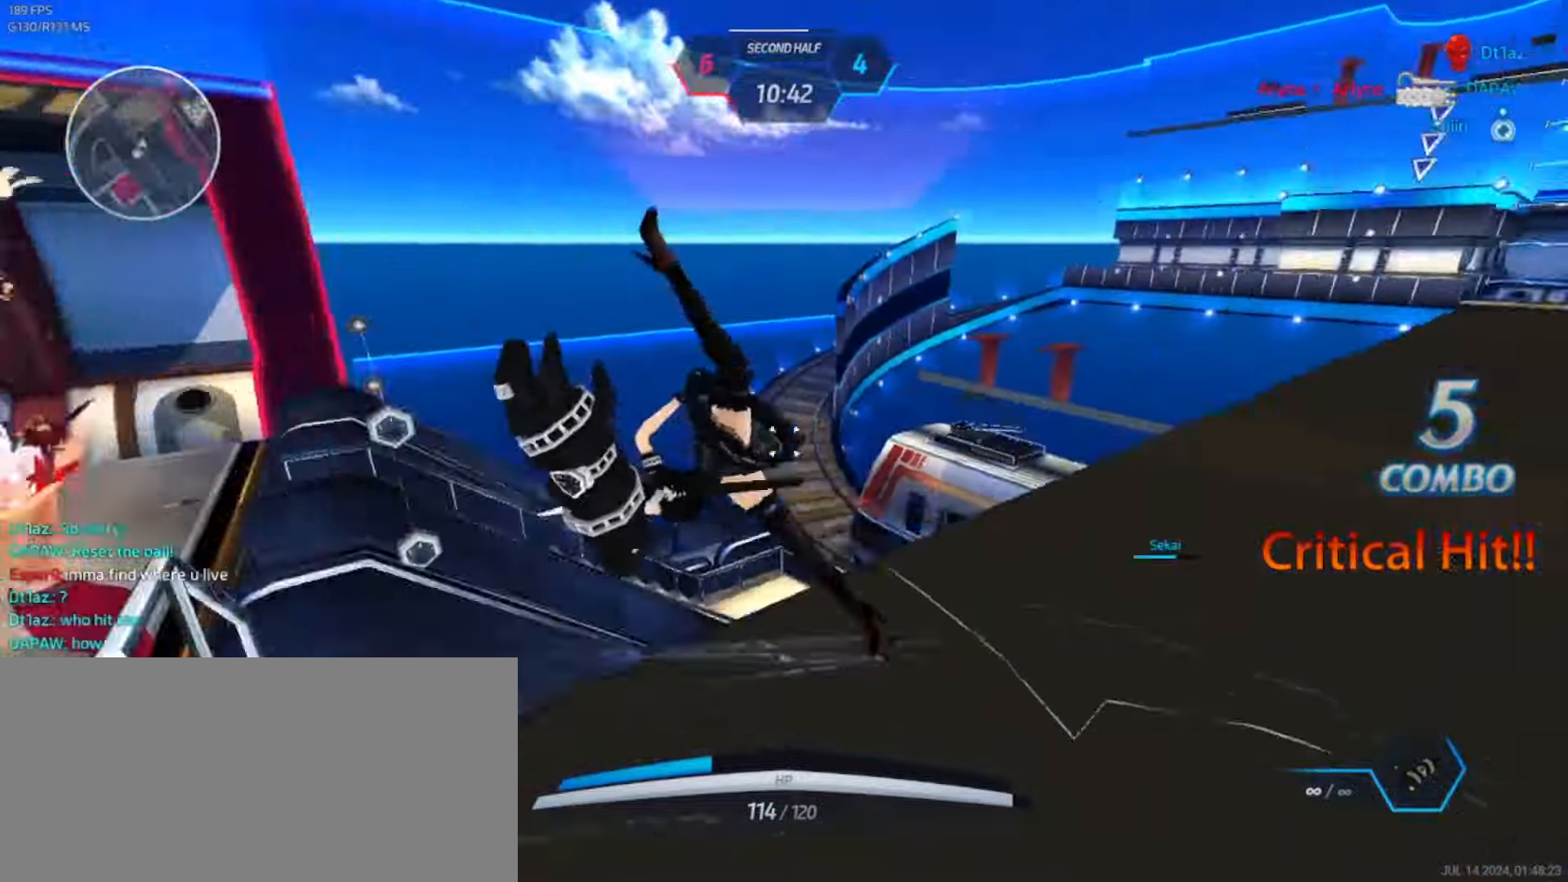
{"keys": ["a"], "events": [[100, "s", "down"], [133, "d", "up"], [200, "d", "down"], [233, "d", "up"], [433, "a", "down"], [500, "s", "up"]]}
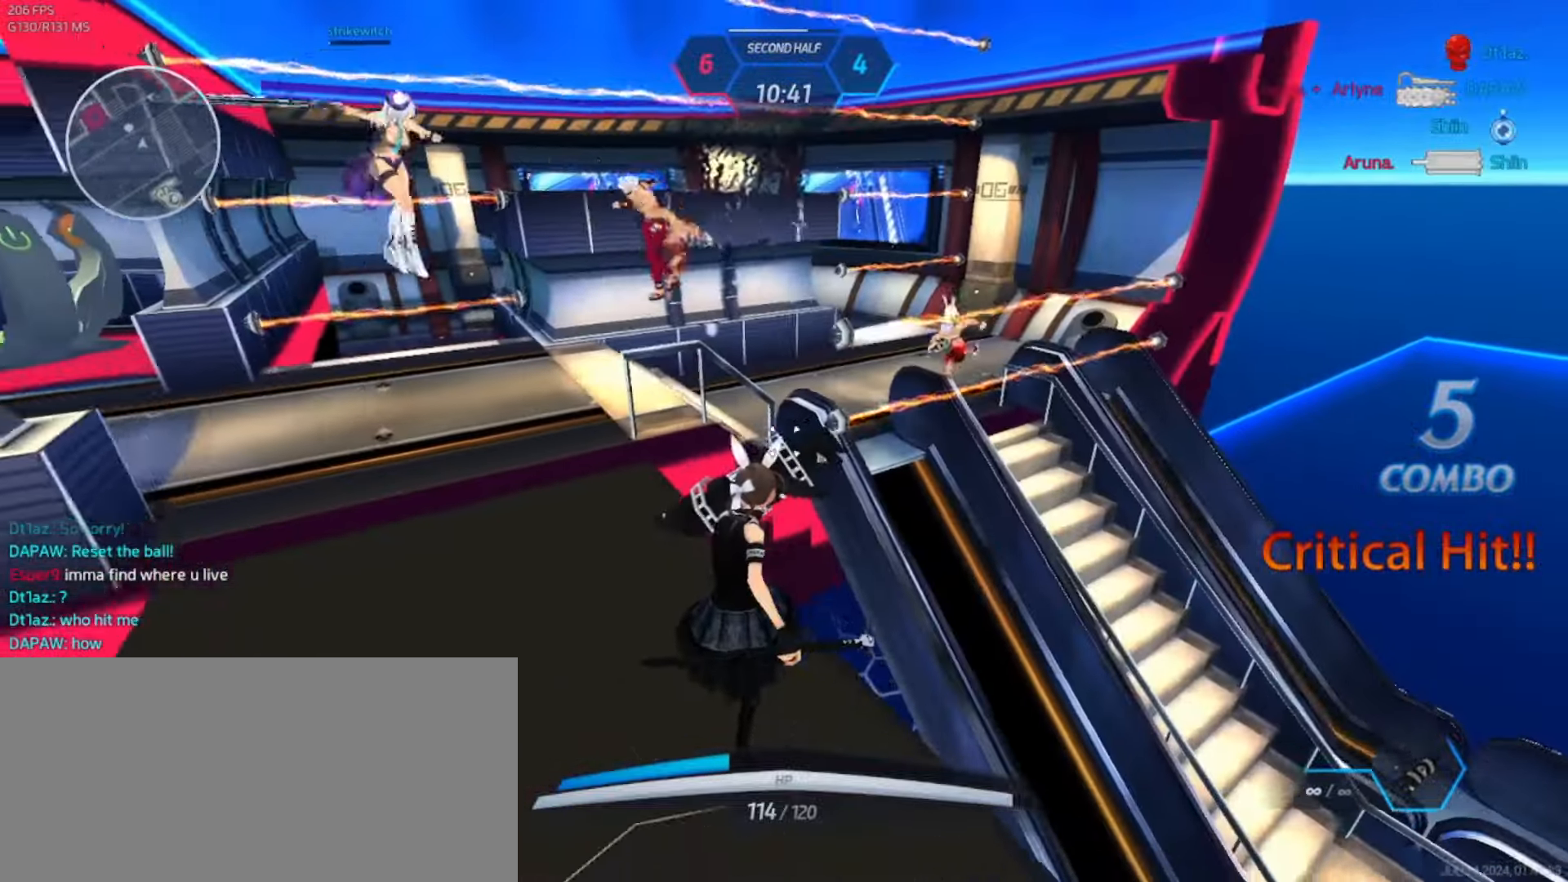
{"keys": ["d", "w"], "events": [[166, "a", "up"], [183, "d", "down"], [250, "space", "down"], [316, "s", "down"], [333, "space", "up"], [416, "space", "down"], [433, "s", "up"], [466, "space", "up"], [466, "w", "down"]]}
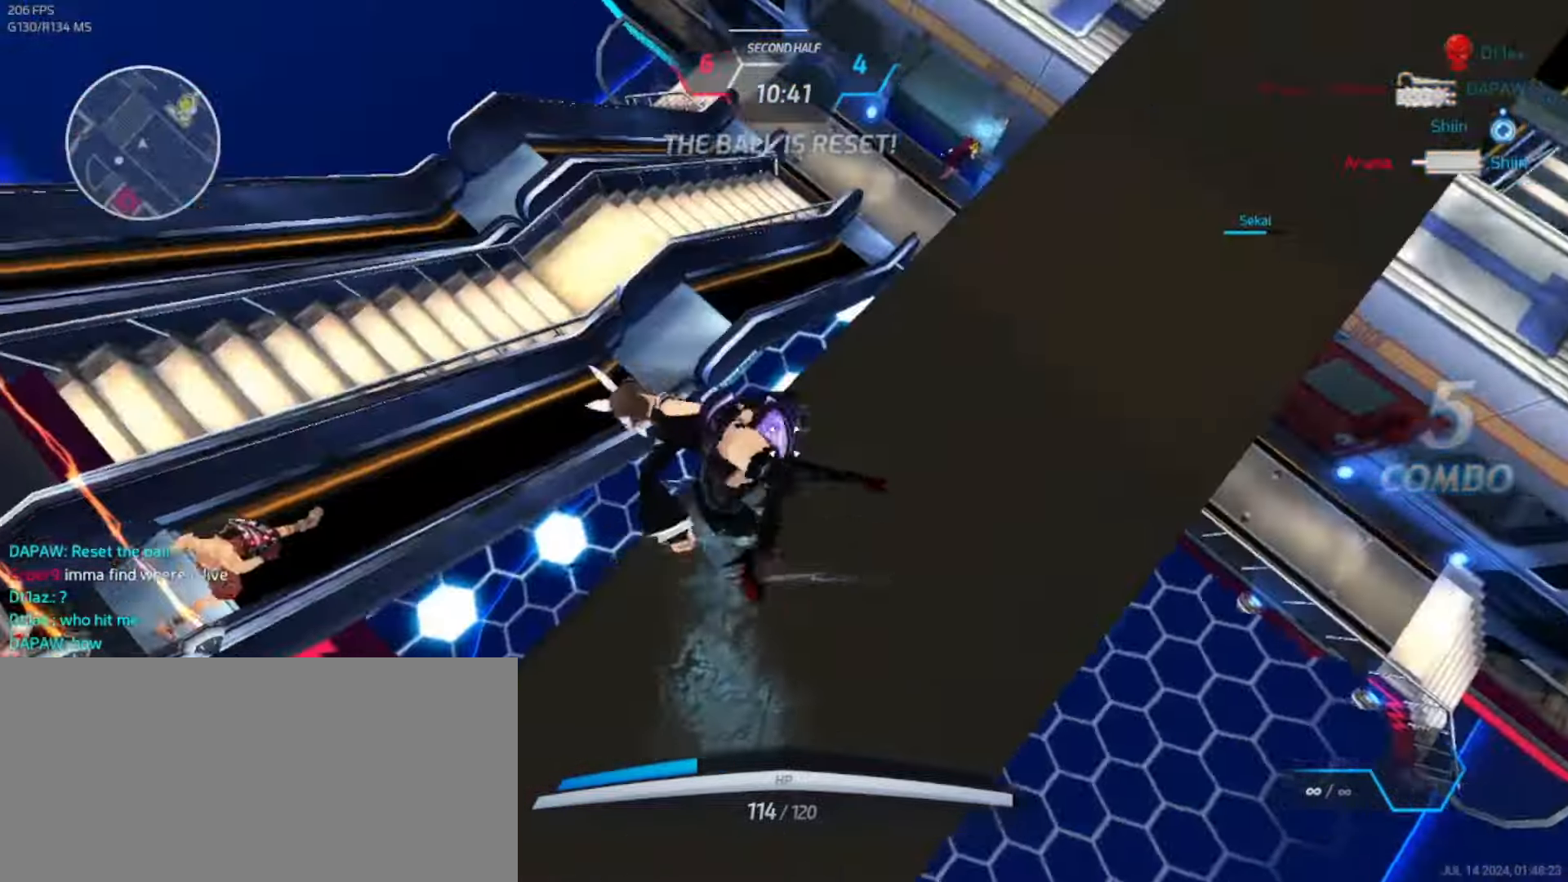
{"keys": ["w"], "events": [[33, "d", "up"], [33, "w", "up"], [50, "w", "down"]]}
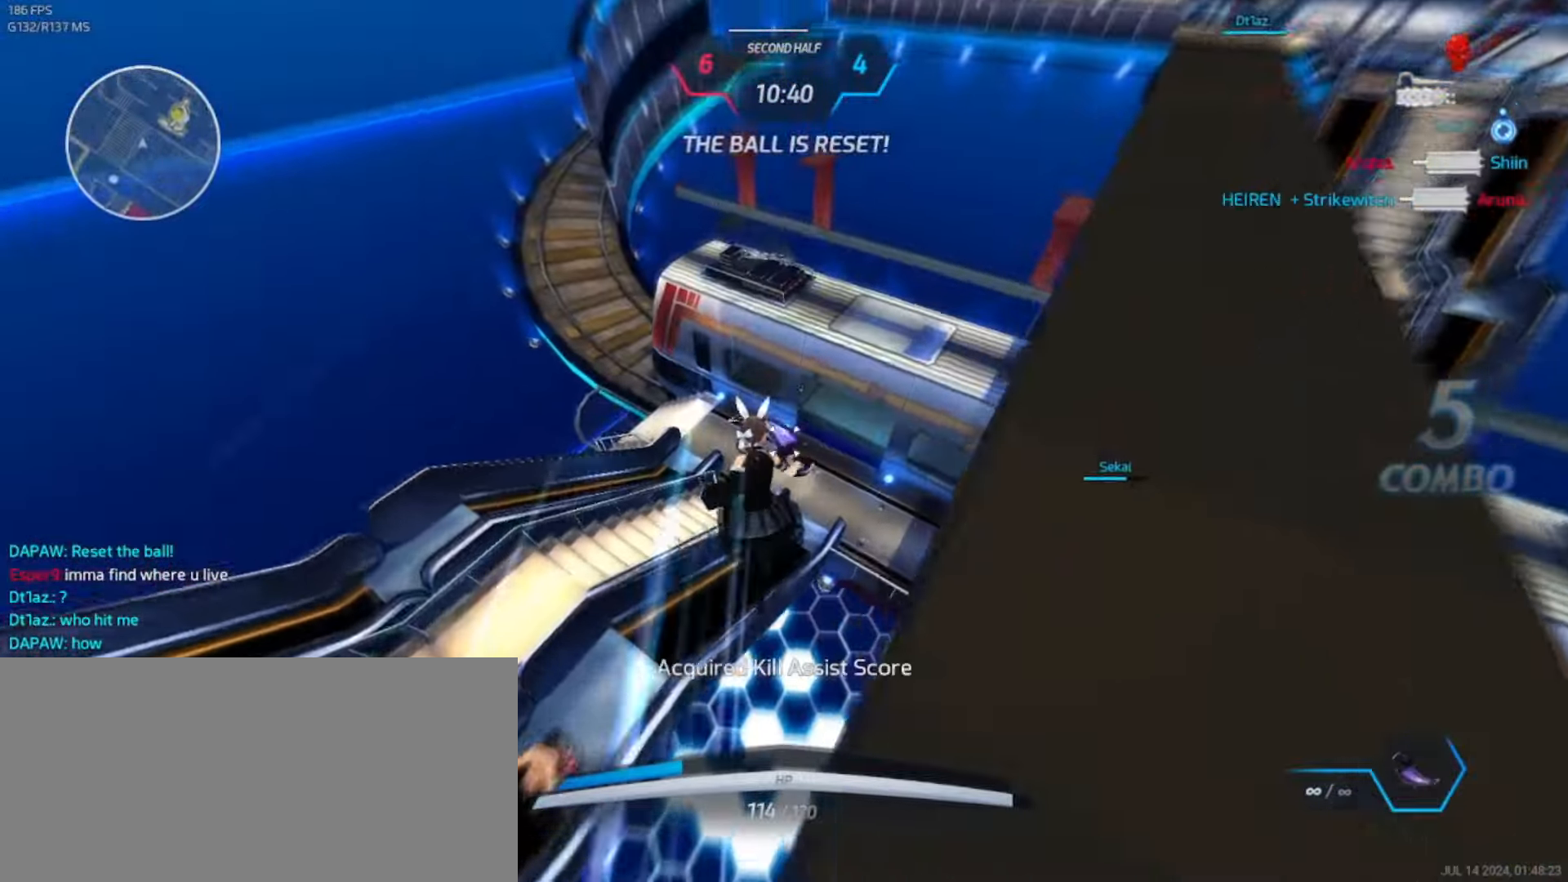
{"keys": ["d"], "events": [[316, "d", "down"], [333, "w", "up"]]}
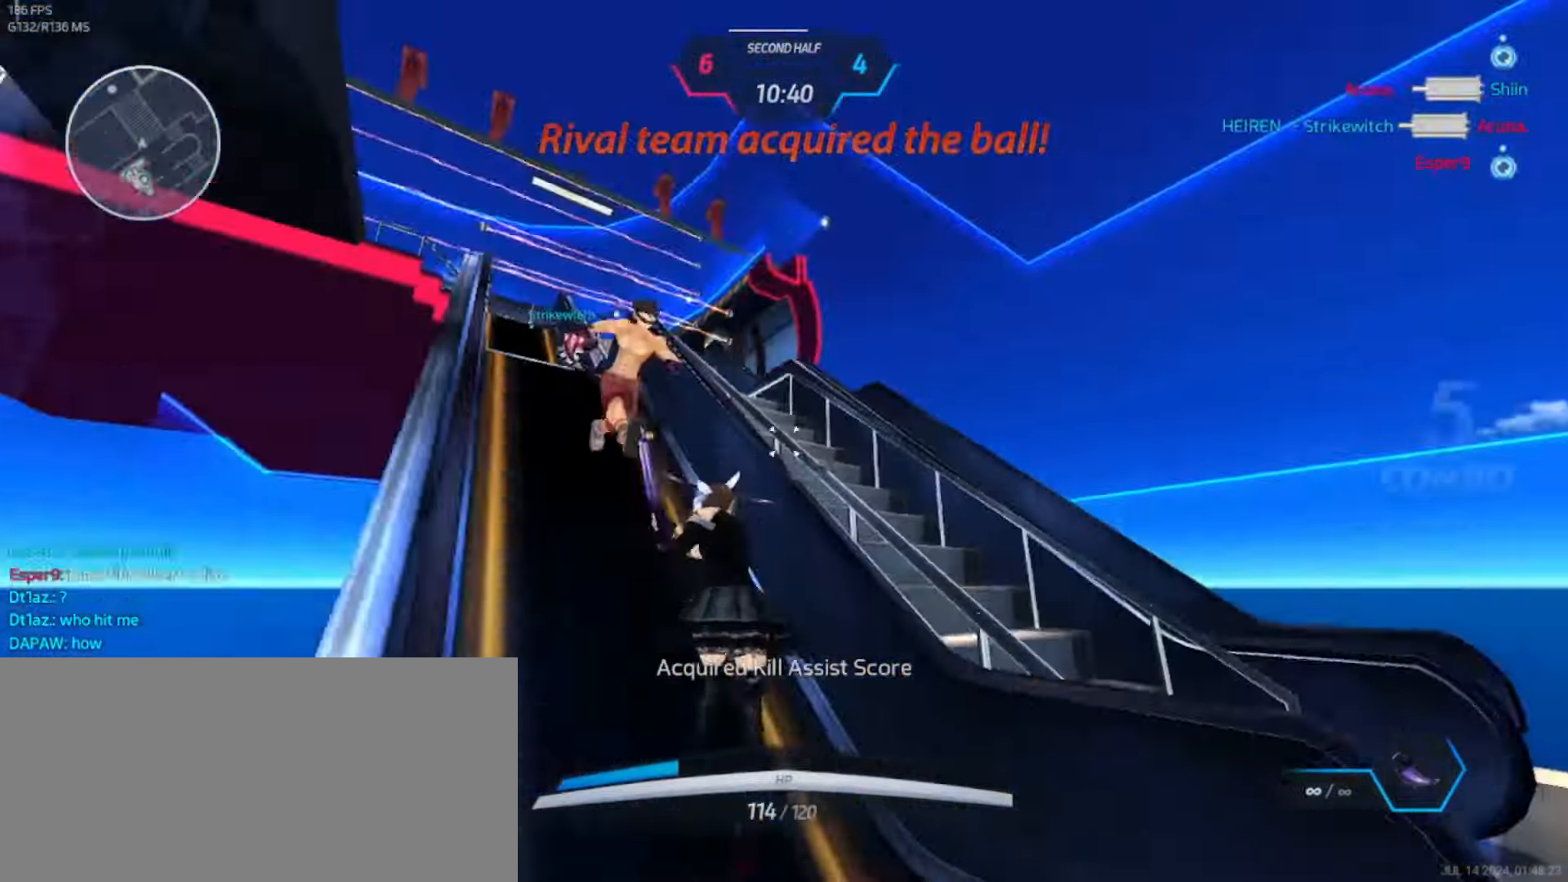
{"keys": ["a", "space"], "events": [[33, "s", "down"], [183, "d", "up"], [250, "a", "down"], [400, "s", "up"], [466, "space", "down"]]}
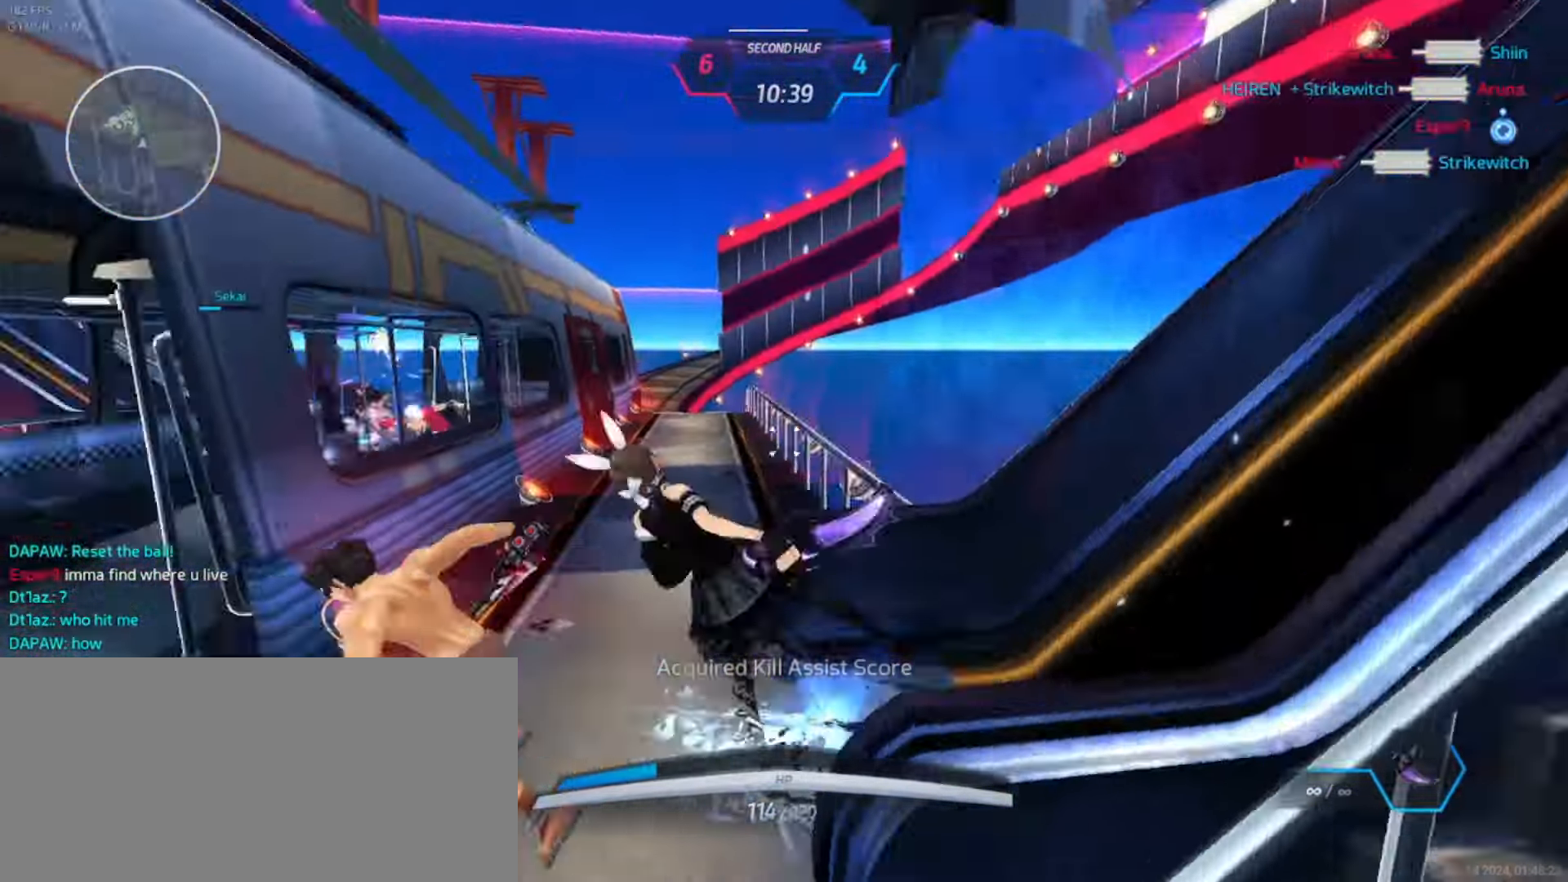
{"keys": ["a"], "events": [[16, "space", "up"]]}
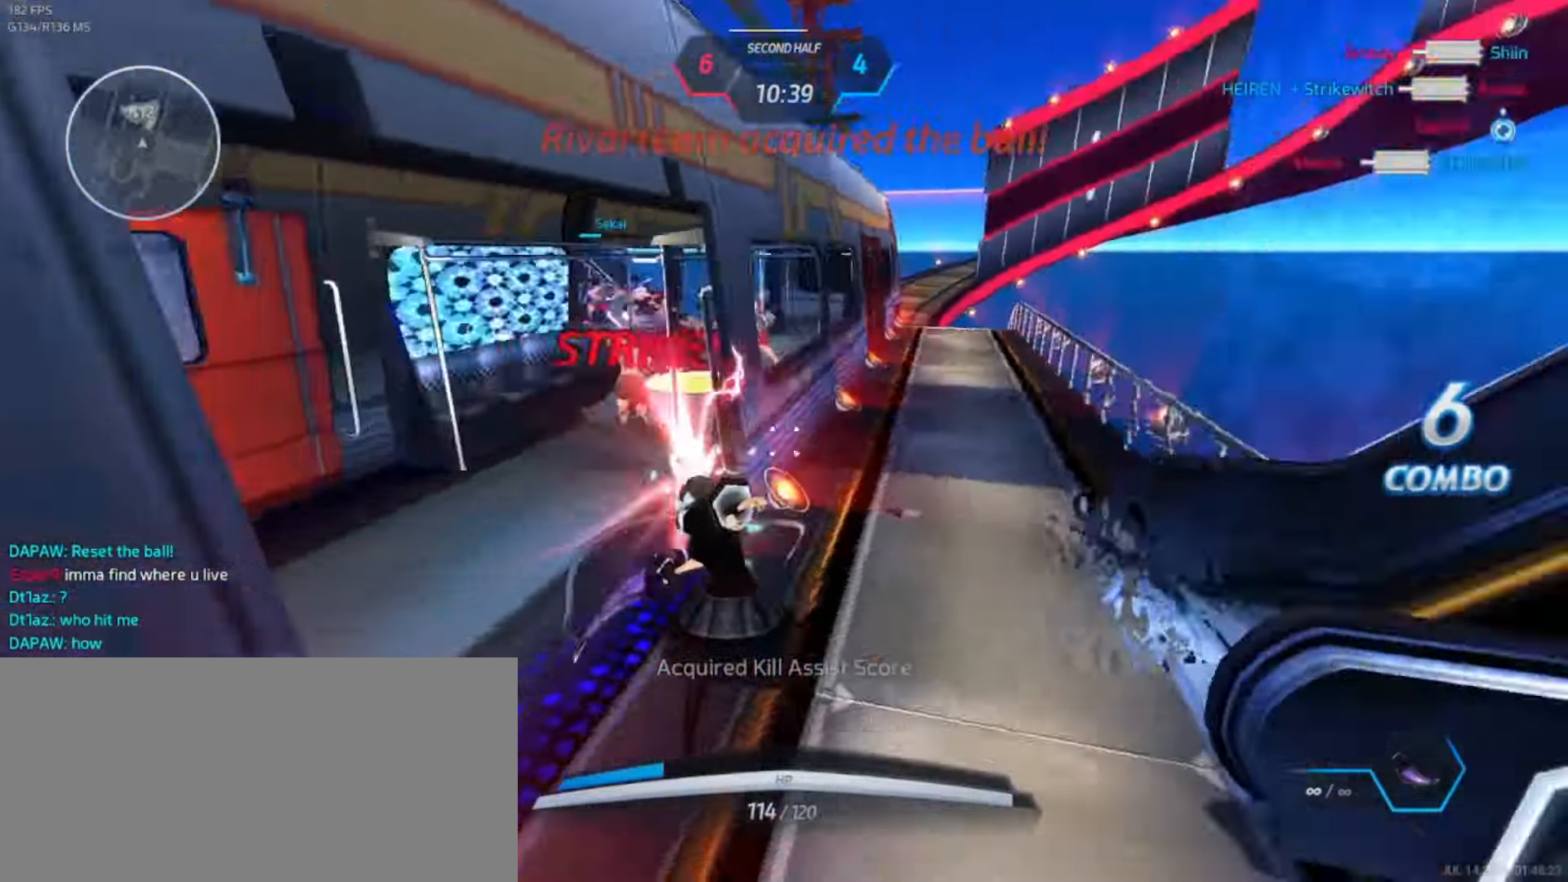
{"keys": ["w"], "events": [[116, "space", "down"], [183, "space", "up"], [250, "a", "up"], [350, "w", "down"], [366, "space", "down"], [400, "w", "up"], [416, "space", "up"], [450, "w", "down"]]}